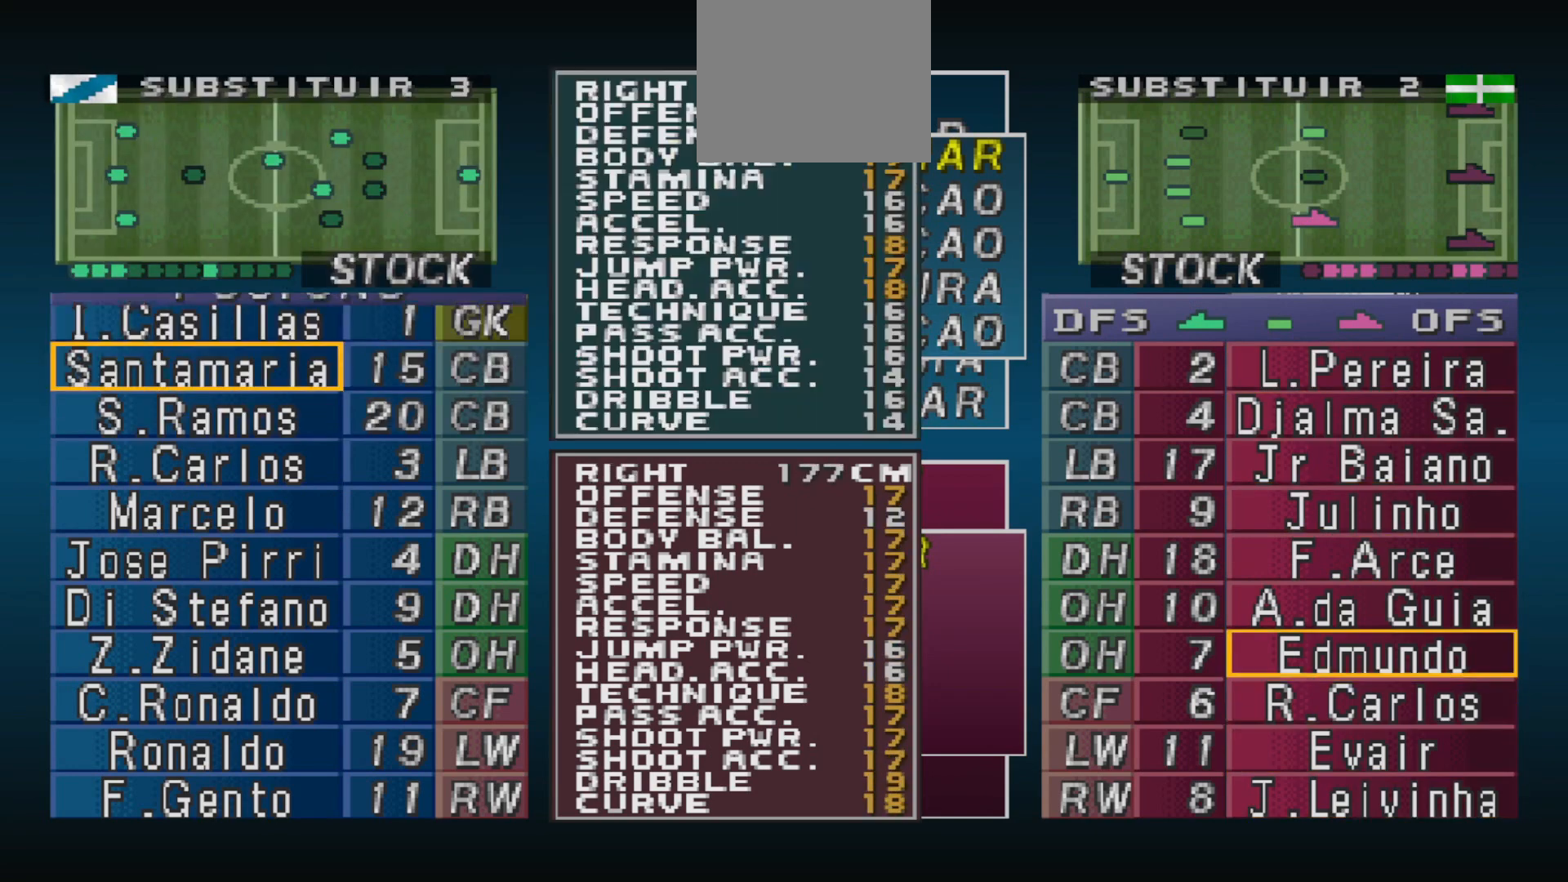
Gameplay with a controller (PlayStation layout); each line is a JSON object with the inputs held at the frame after it. "events" lists button and stick changes between this image and that frame as [ms after this image, input, new state], when the widget could be followed in between. Not read: left_stick right_stick.
{"buttons": ["CROSS"], "events": [[33, "CIRCLE", "up"], [300, "CROSS", "down"], [367, "CROSS", "up"], [500, "CROSS", "down"]]}
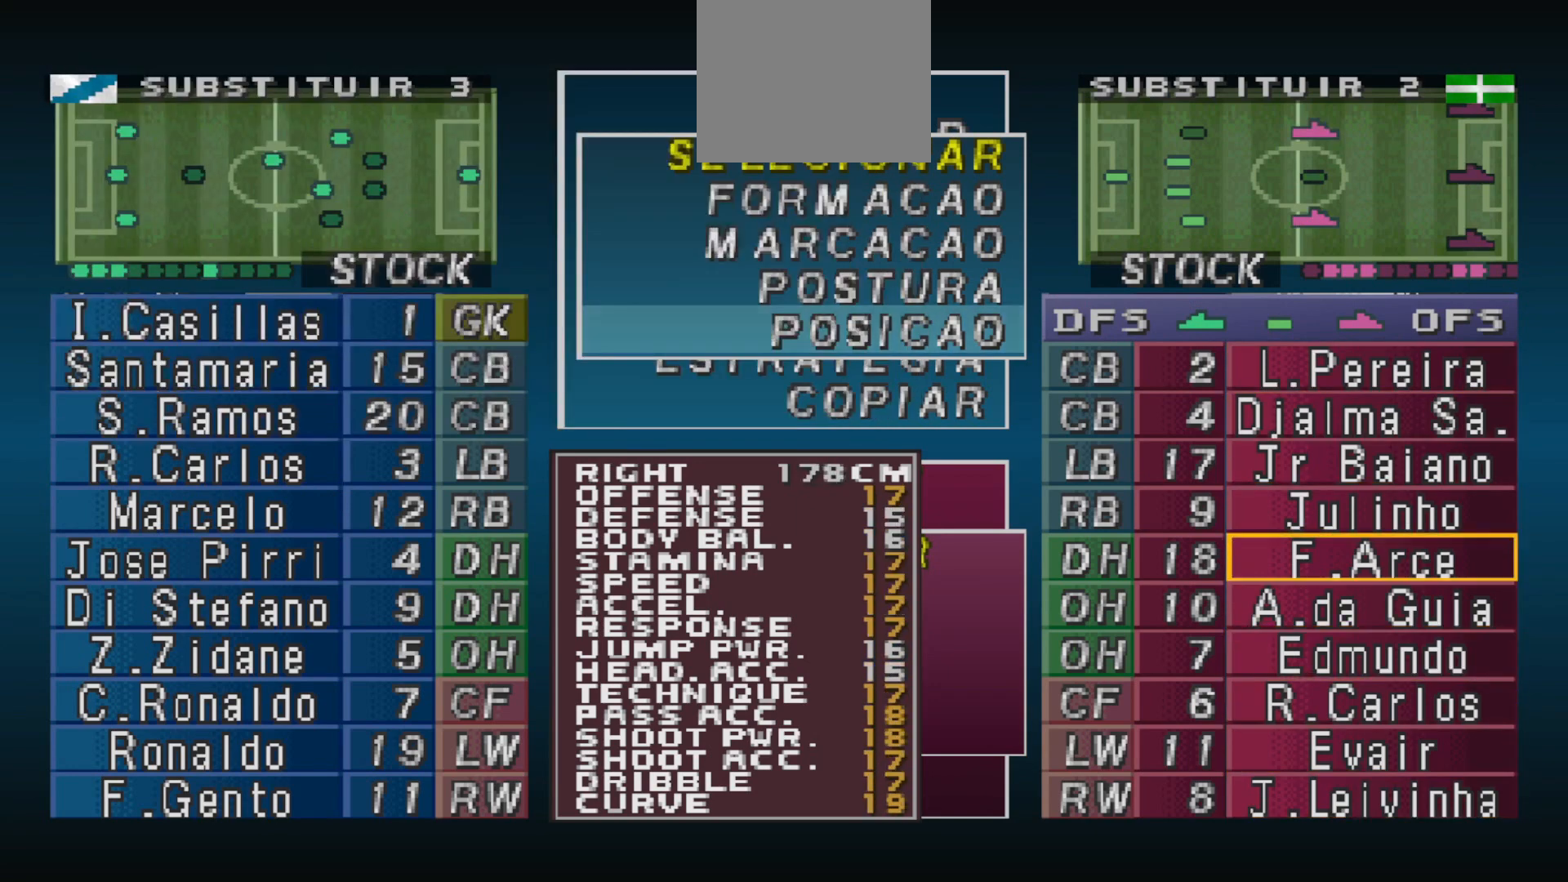
{"buttons": [], "events": [[67, "CROSS", "up"], [200, "CROSS", "down"], [300, "CROSS", "up"]]}
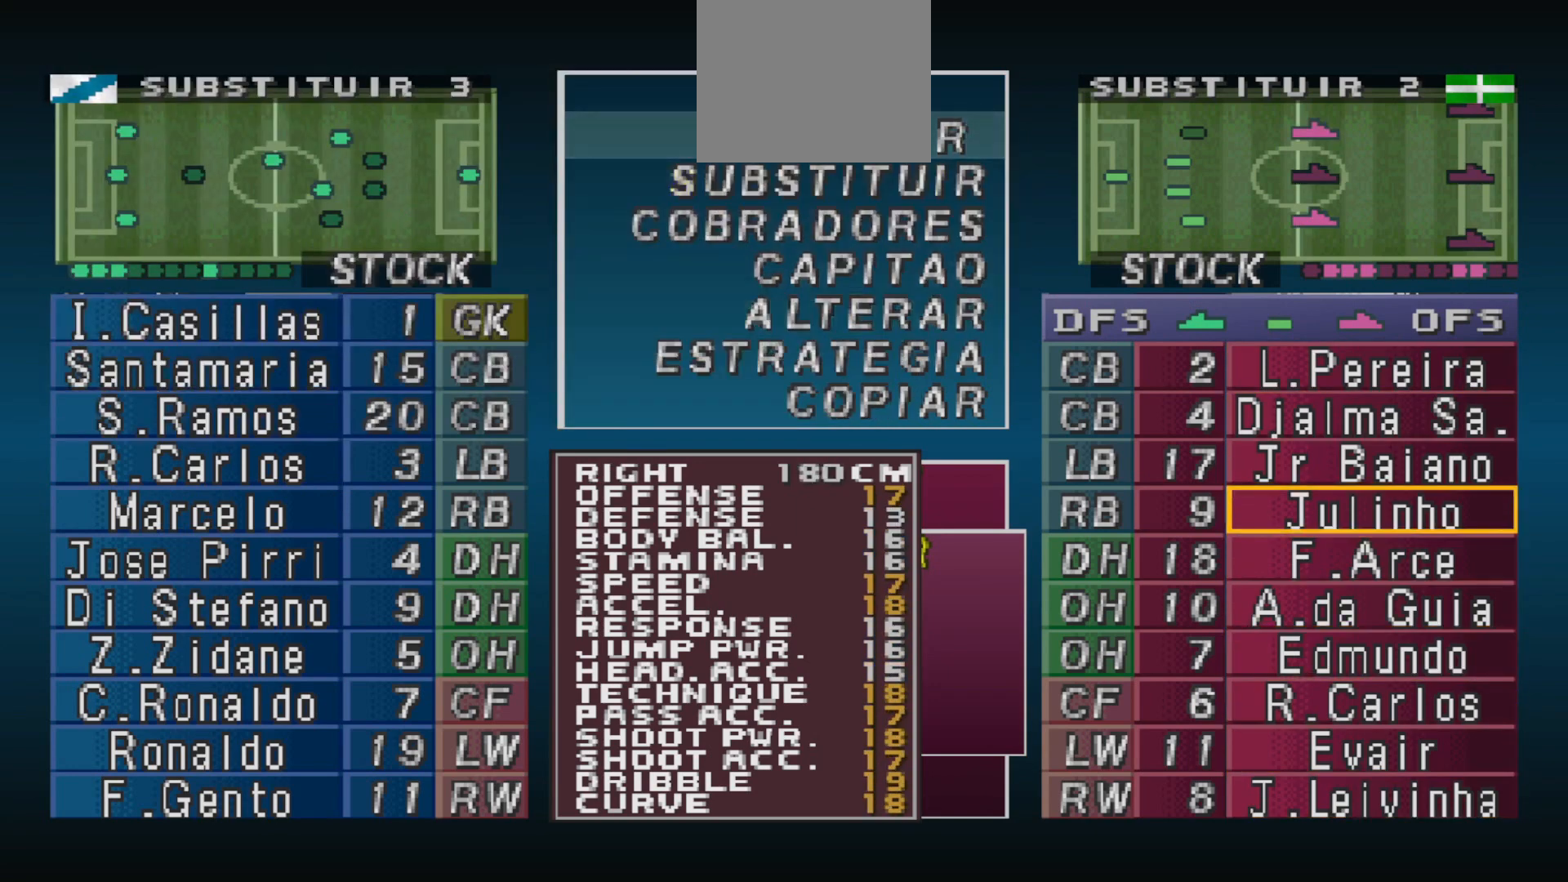
{"buttons": ["R1"], "events": [[33, "DPAD_DOWN", "down"], [100, "DPAD_DOWN", "up"], [233, "CIRCLE", "down"], [367, "CIRCLE", "up"], [500, "R1", "down"]]}
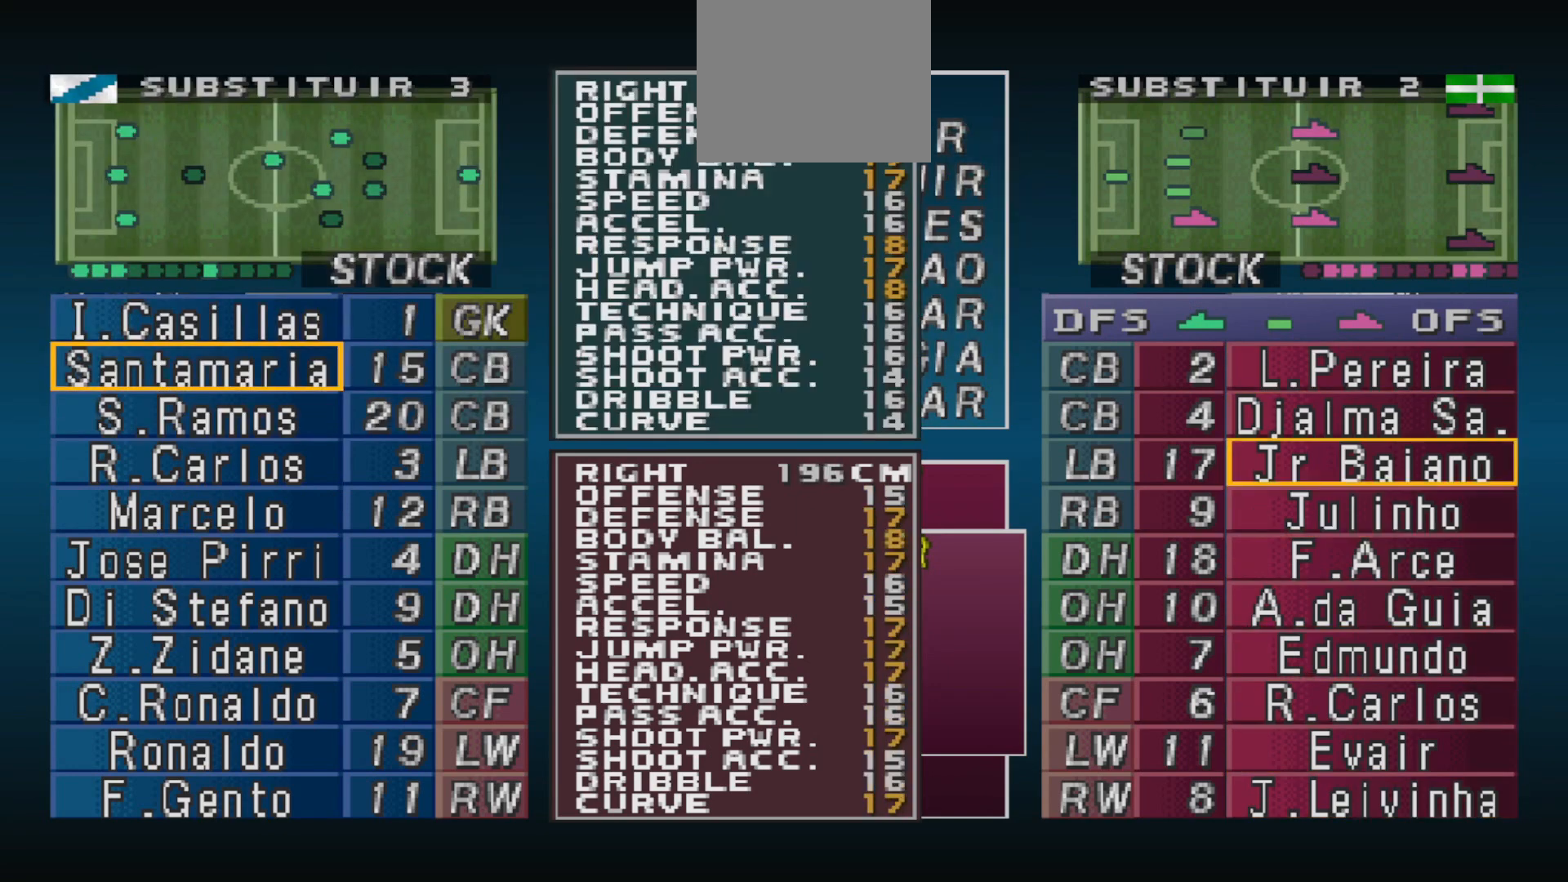
{"buttons": [], "events": [[133, "R1", "up"]]}
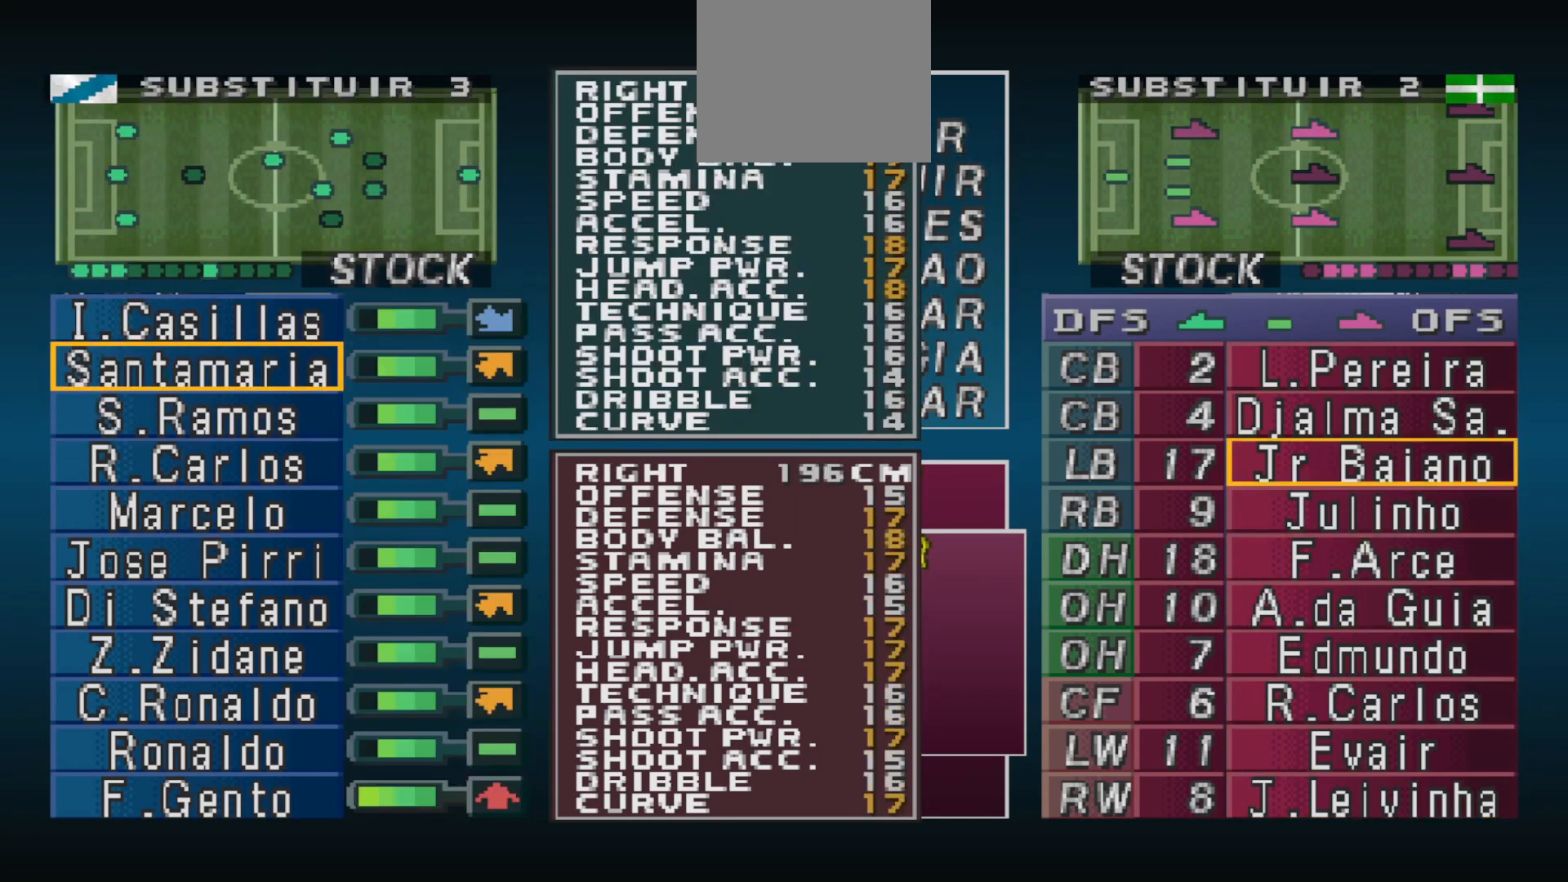
{"buttons": [], "events": []}
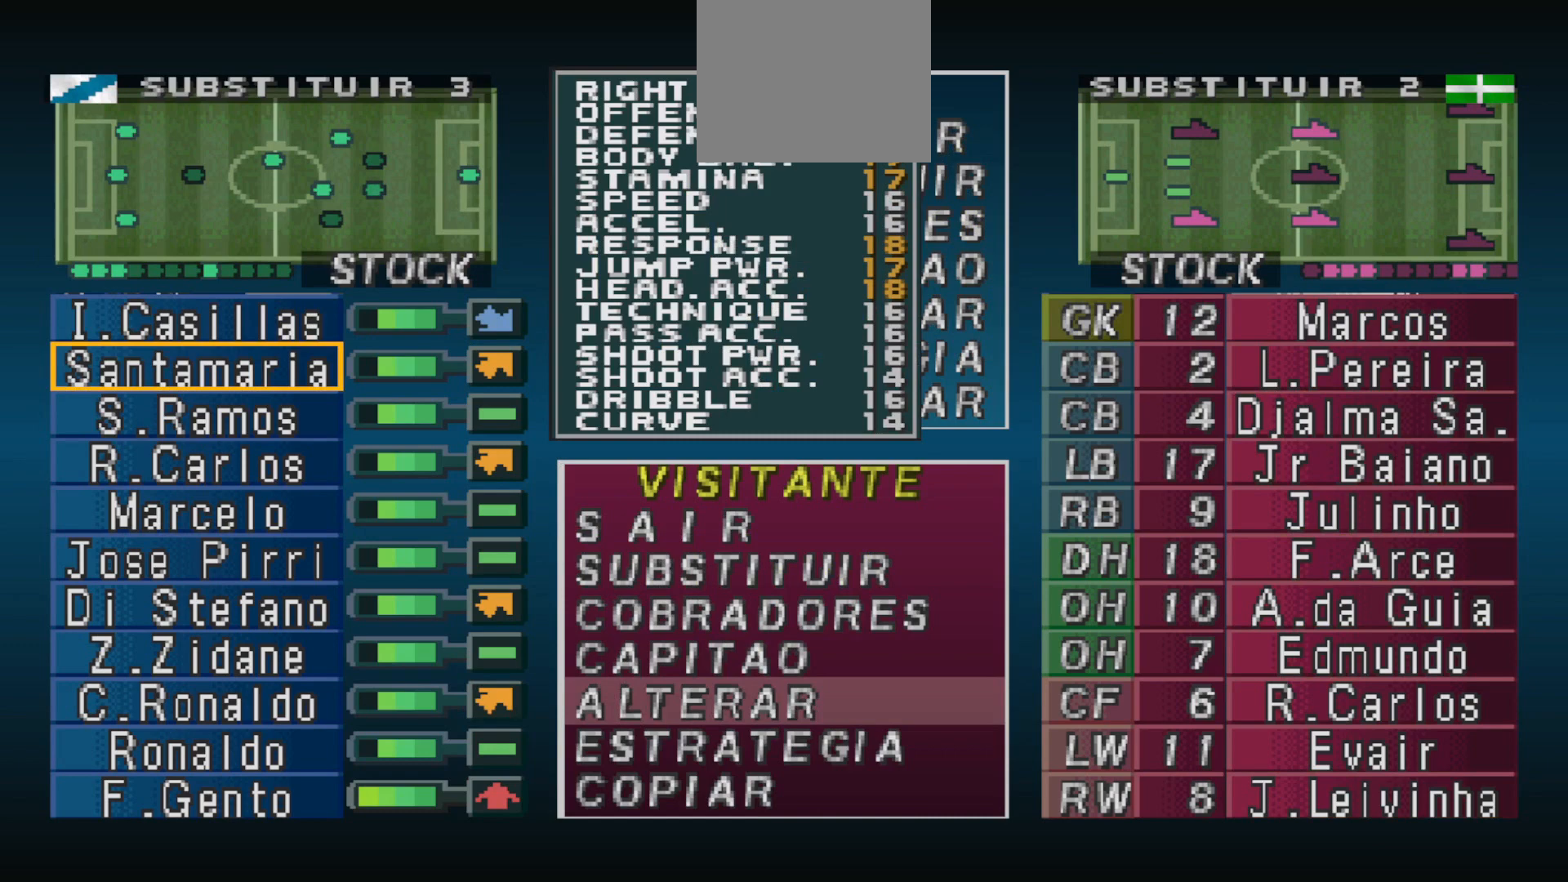
{"buttons": [], "events": []}
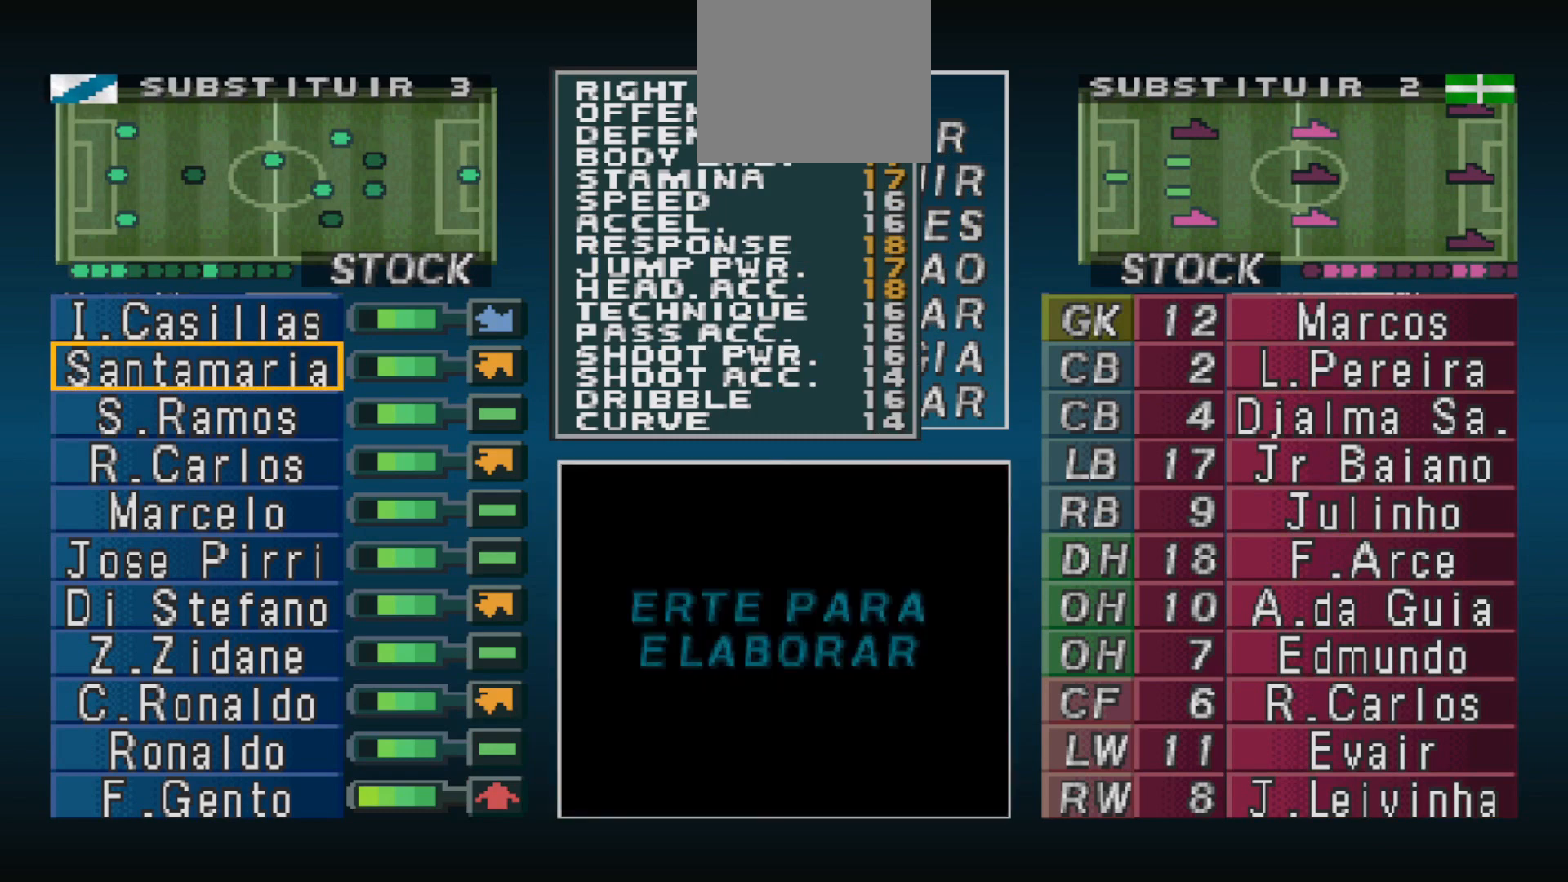
{"buttons": [], "events": []}
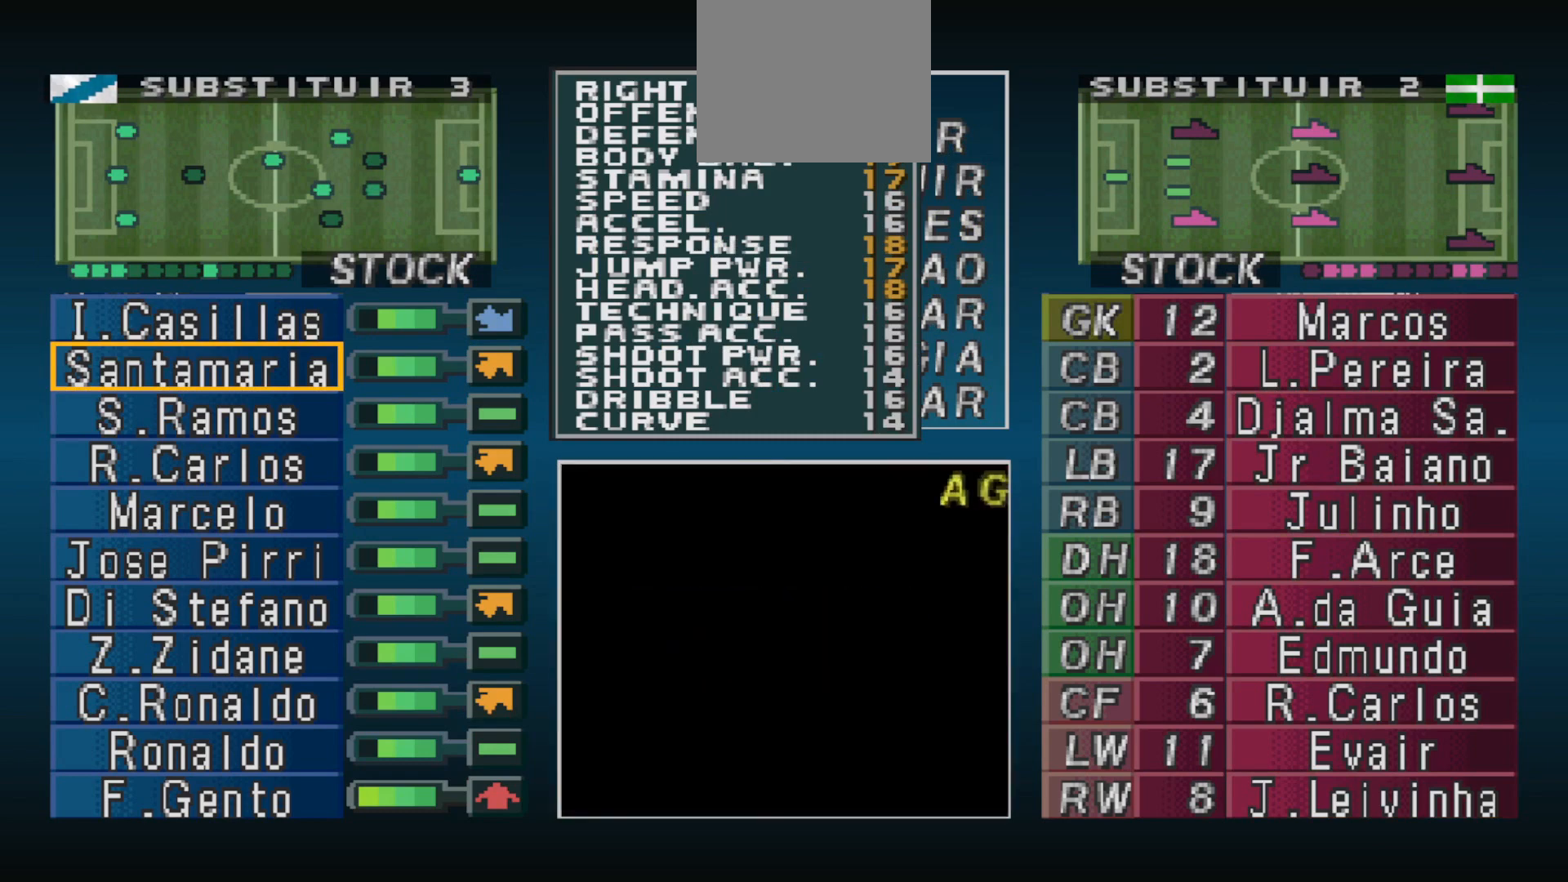
{"buttons": [], "events": [[67, "DPAD_RIGHT", "down"], [167, "DPAD_RIGHT", "up"]]}
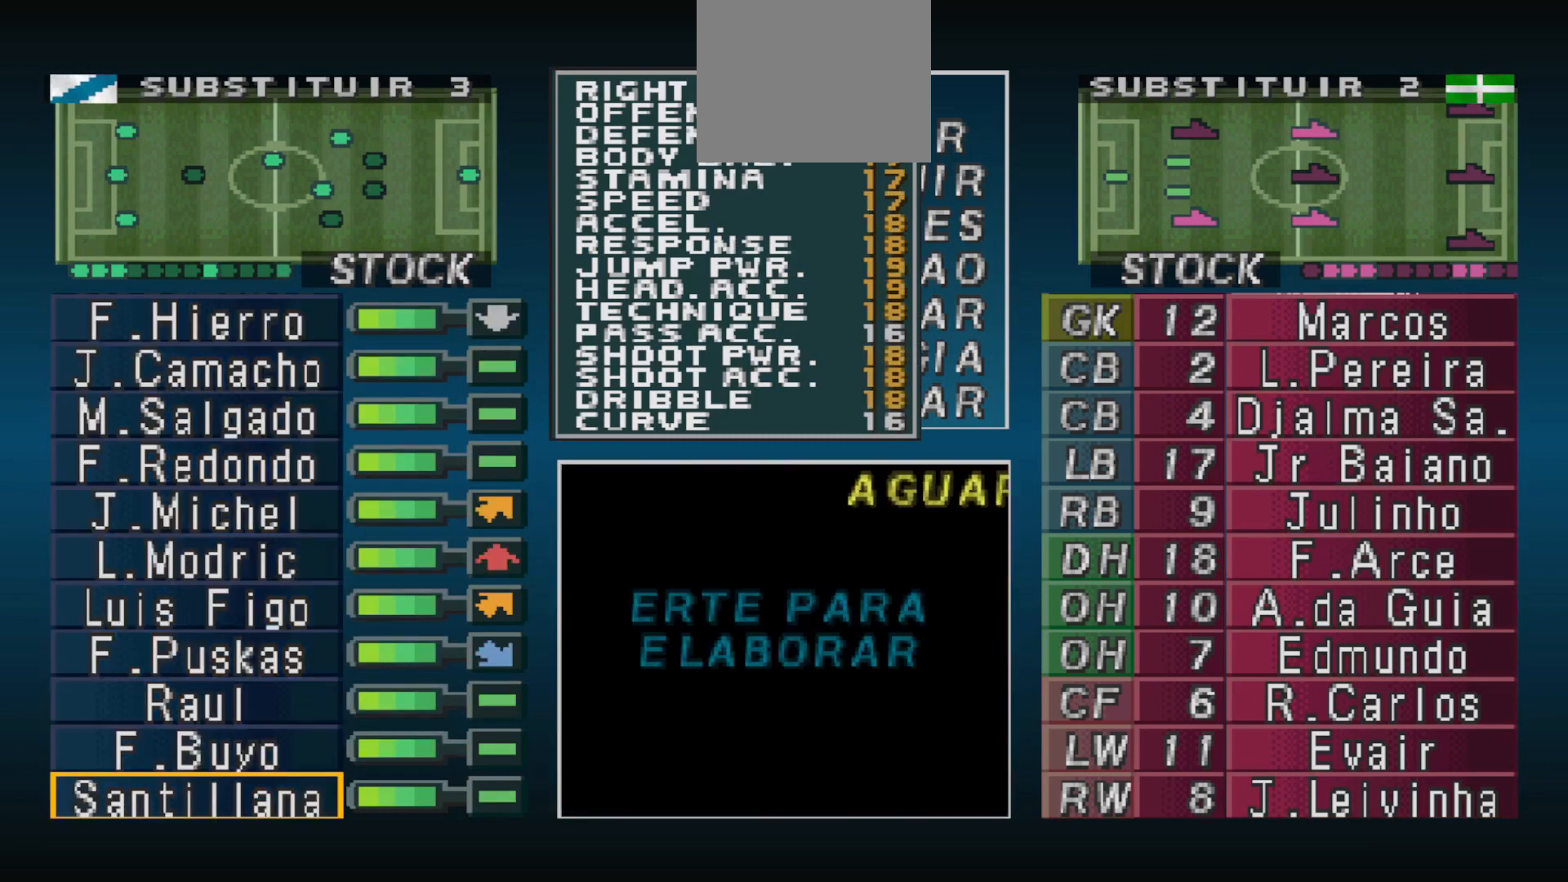
{"buttons": ["CROSS"], "events": [[433, "CROSS", "down"]]}
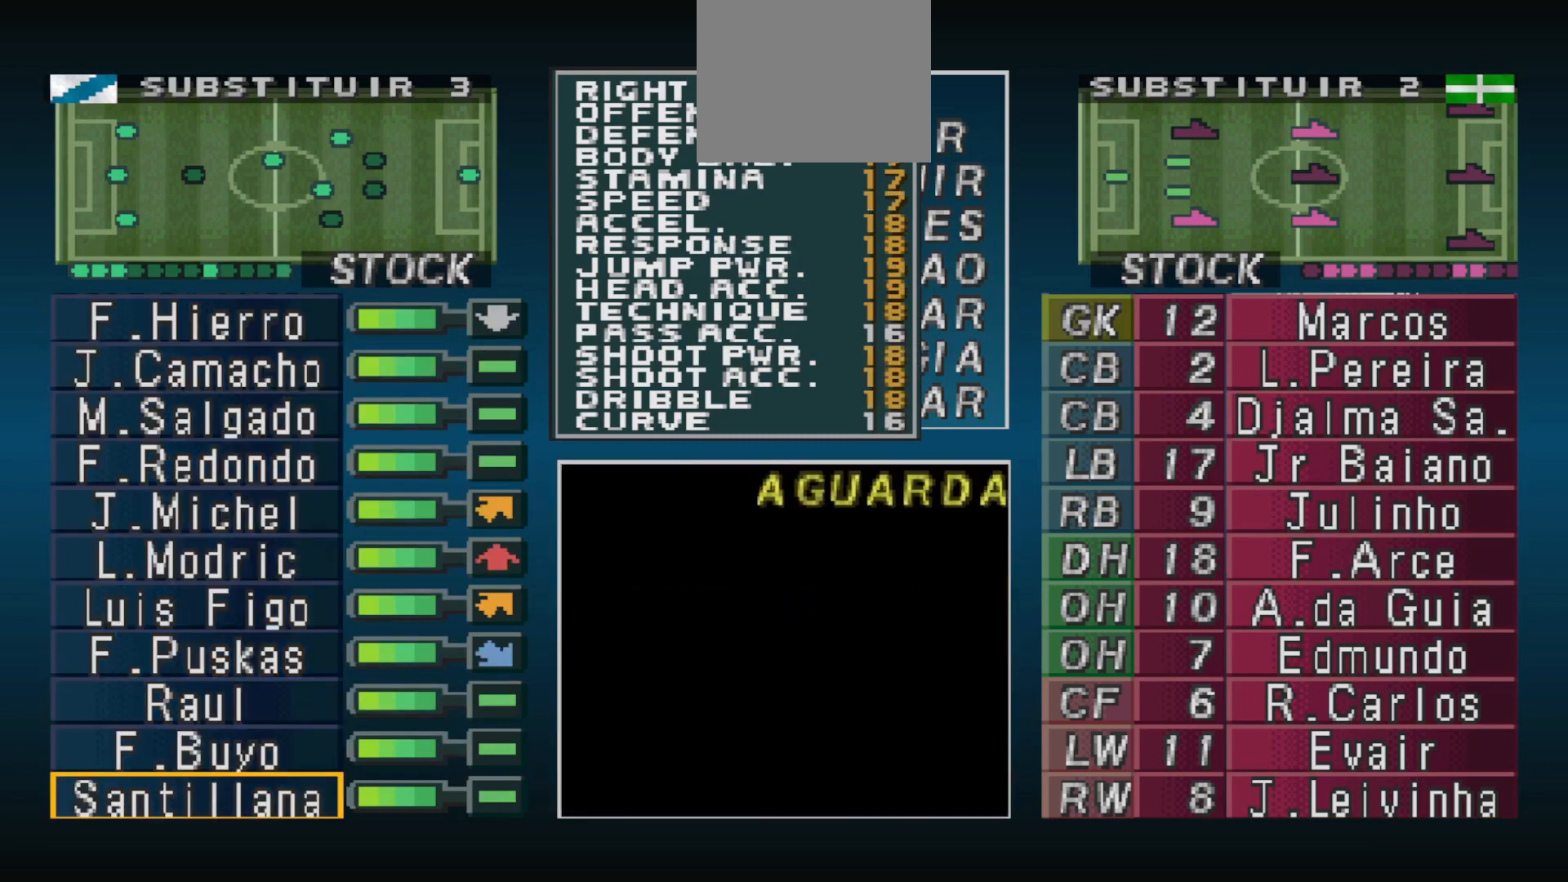
{"buttons": ["CROSS"], "events": [[67, "CROSS", "up"], [167, "CROSS", "down"], [267, "CROSS", "up"], [433, "CROSS", "down"]]}
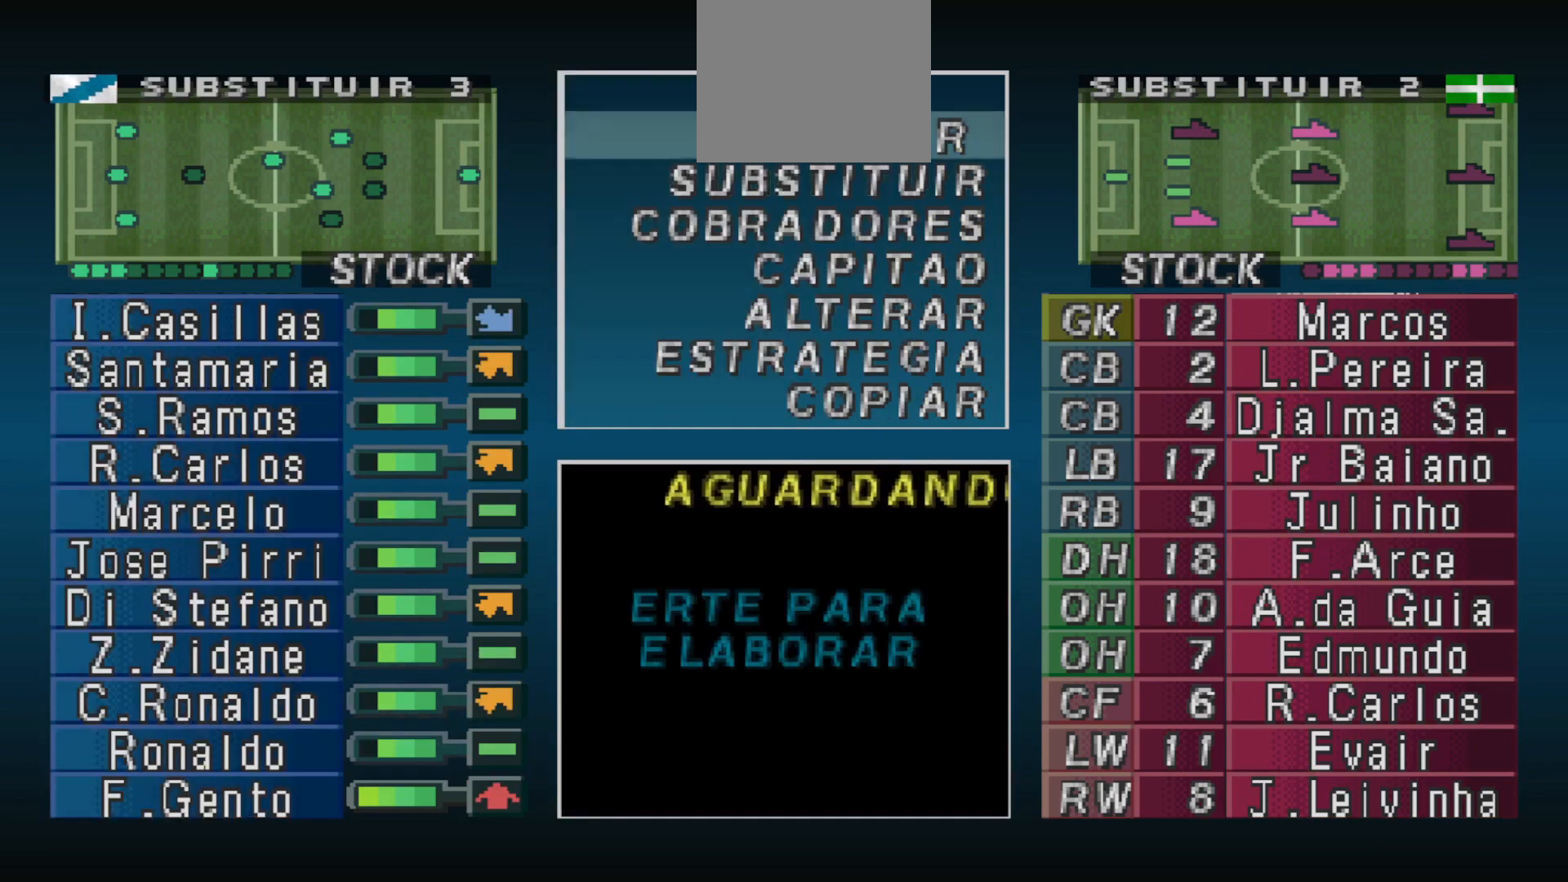
{"buttons": ["CROSS"], "events": [[133, "CROSS", "up"], [300, "CROSS", "down"], [433, "CROSS", "up"], [500, "CROSS", "down"]]}
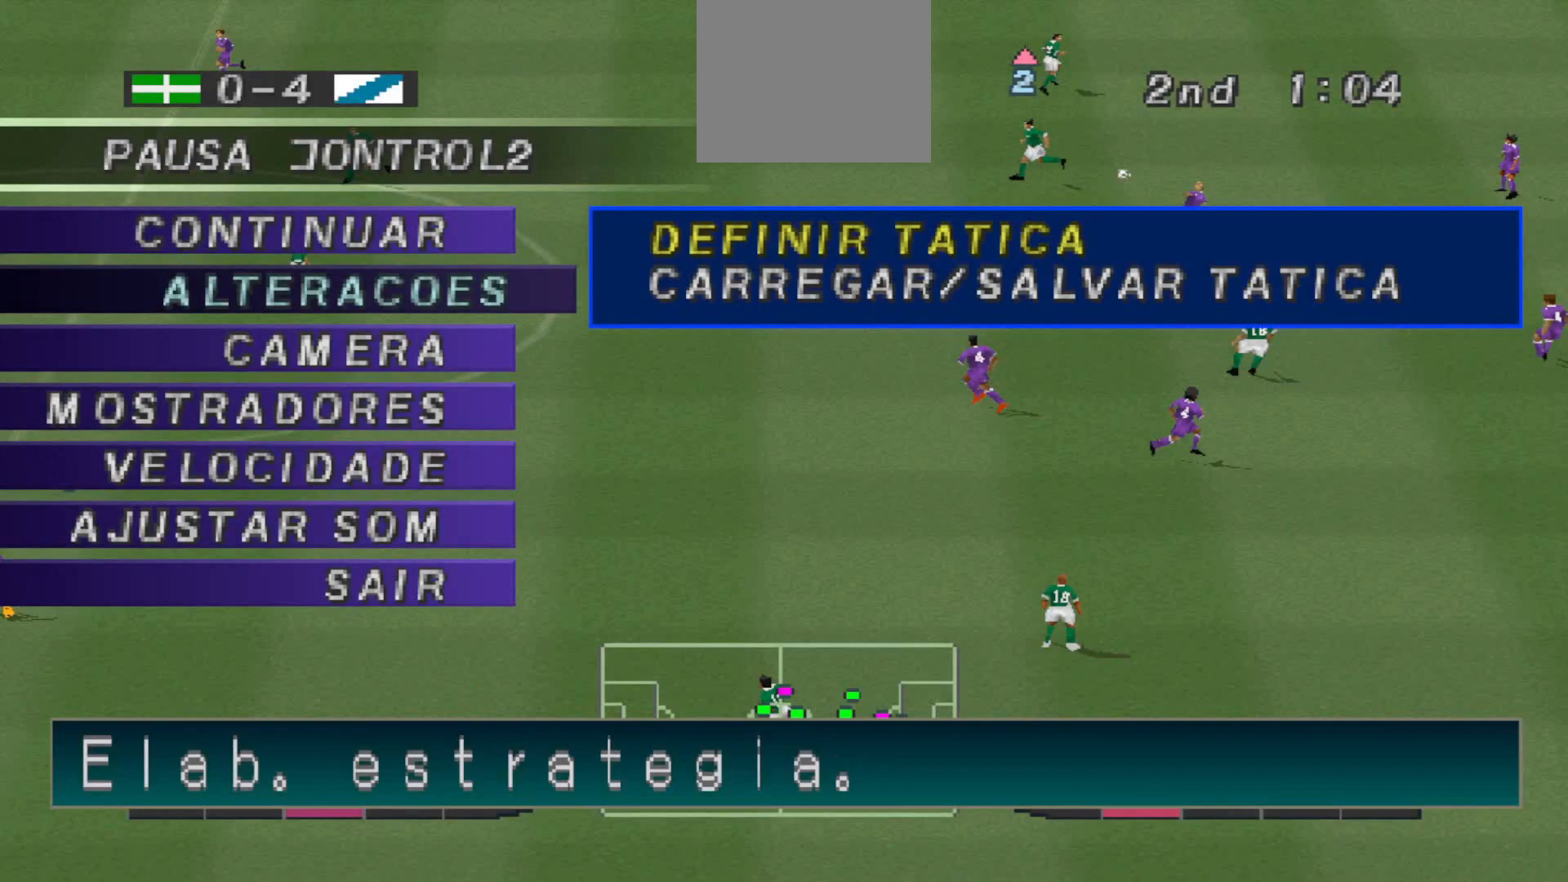
{"buttons": [], "events": [[67, "CROSS", "up"], [133, "CROSS", "down"], [267, "CROSS", "up"]]}
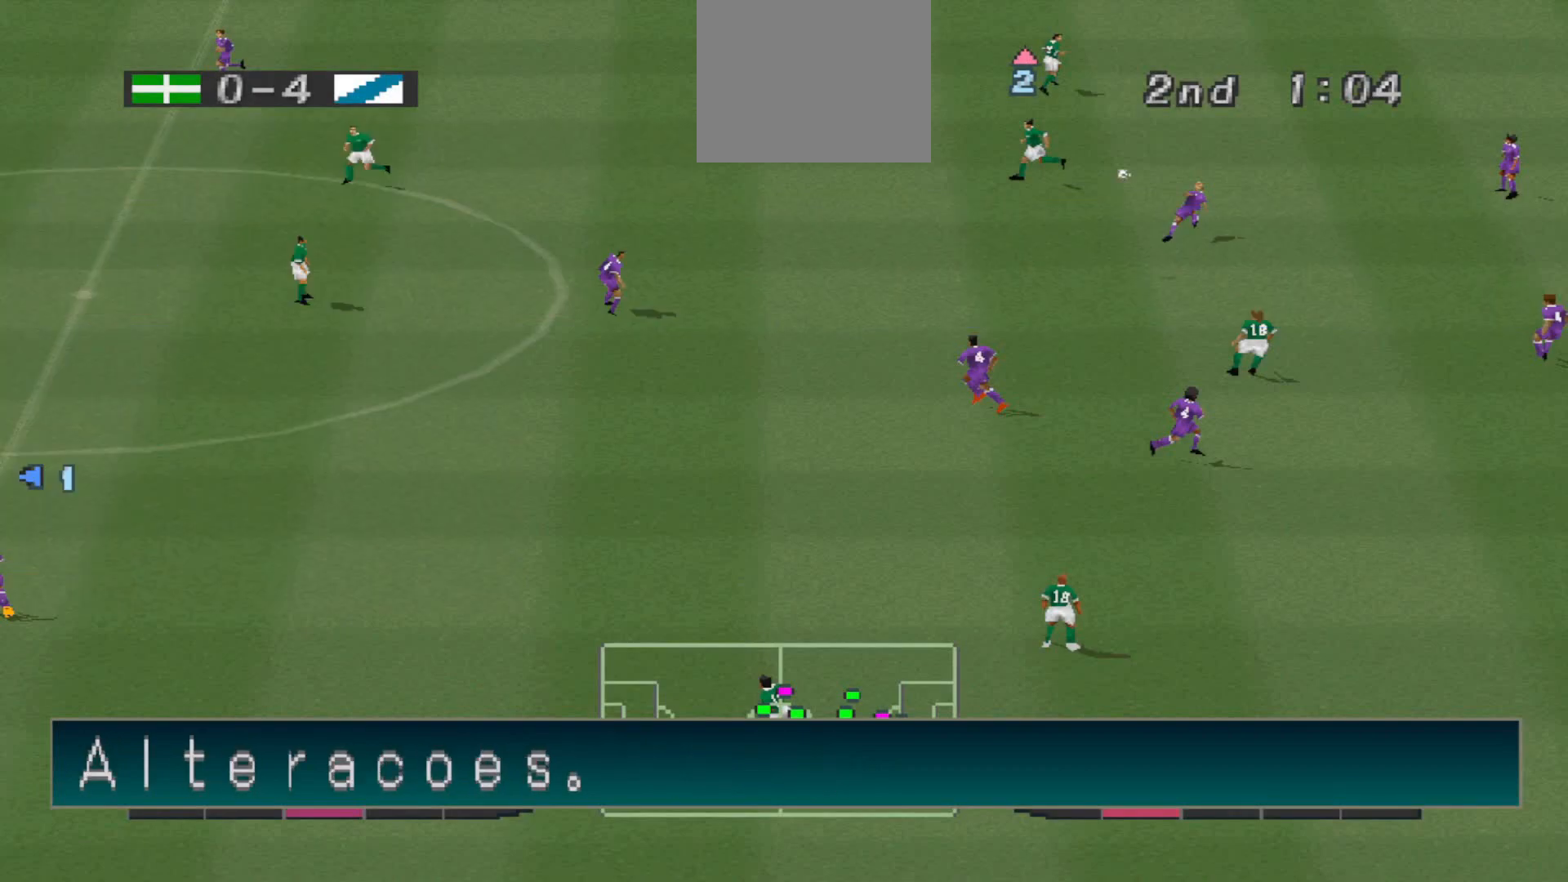
{"buttons": [], "events": []}
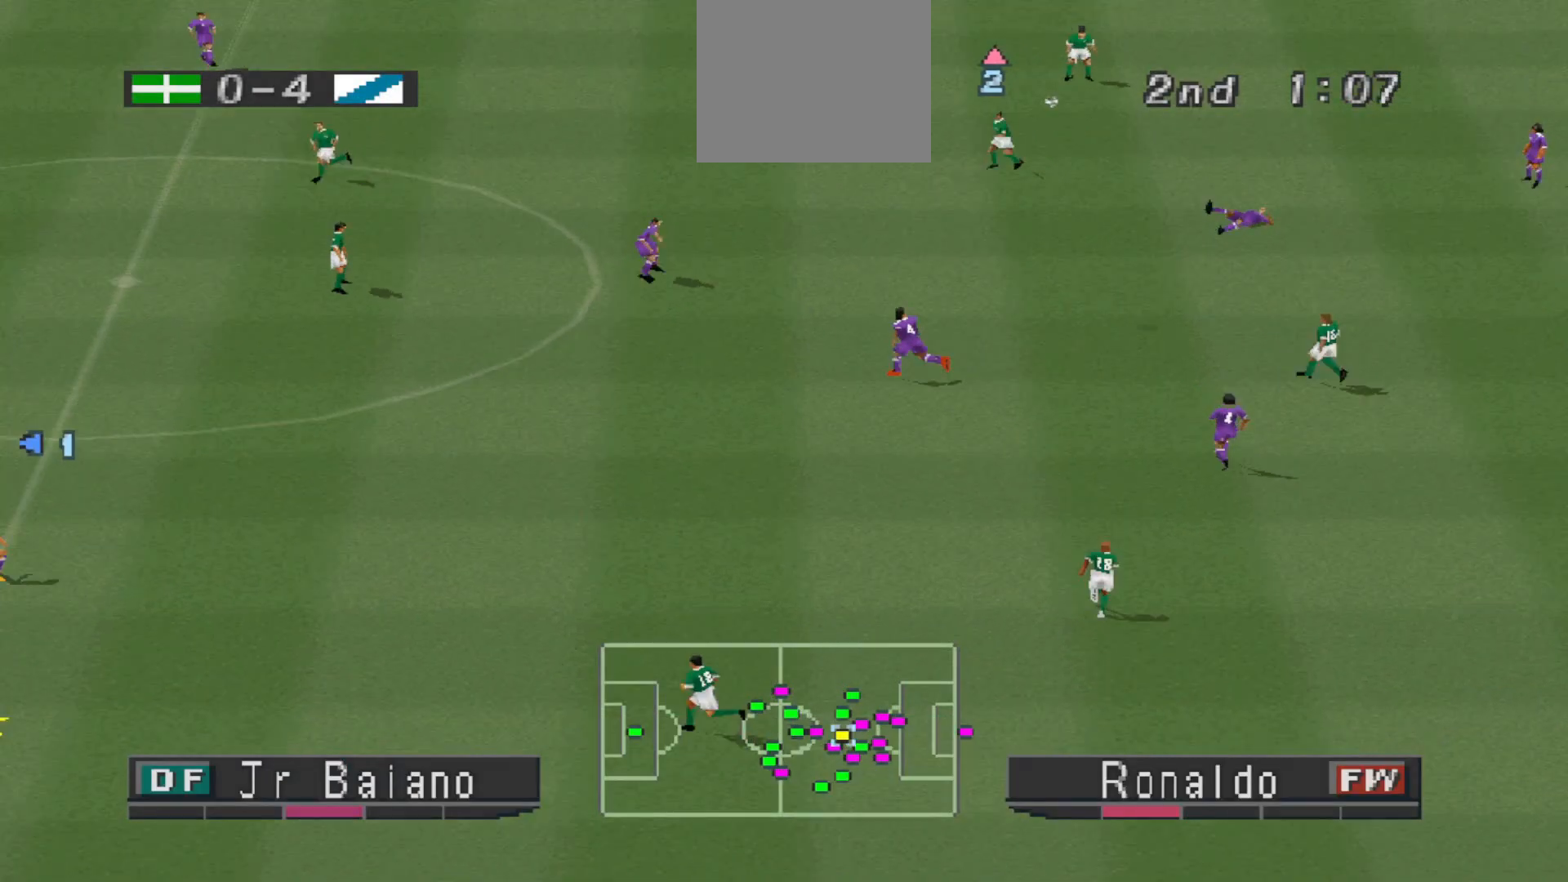
{"buttons": [], "events": []}
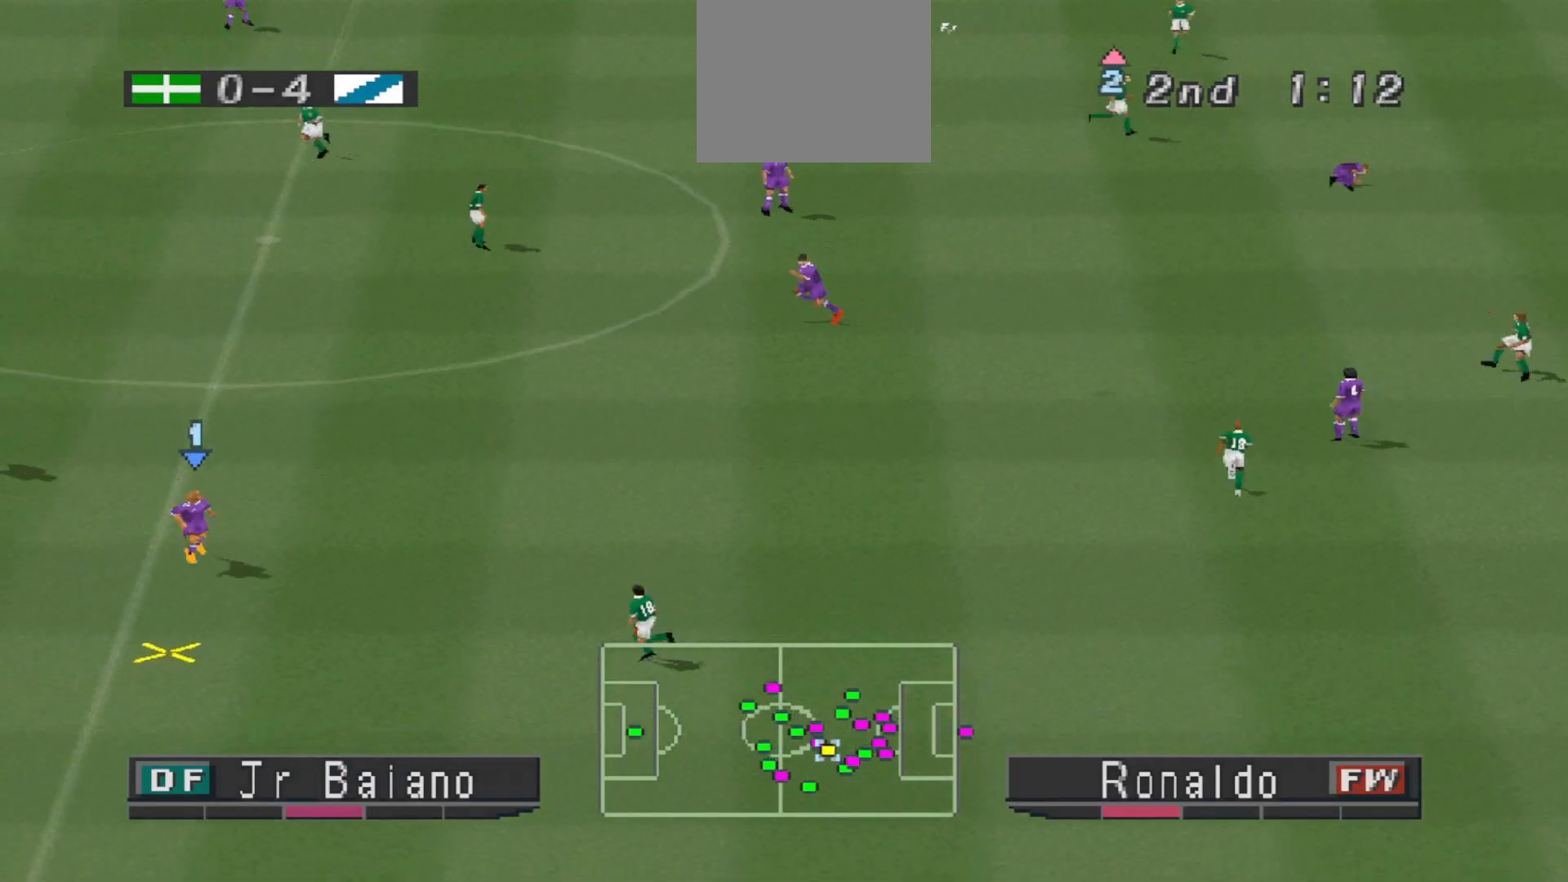
{"buttons": ["DPAD_UP"], "events": [[367, "DPAD_UP", "down"], [433, "CROSS", "down"], [500, "CROSS", "up"]]}
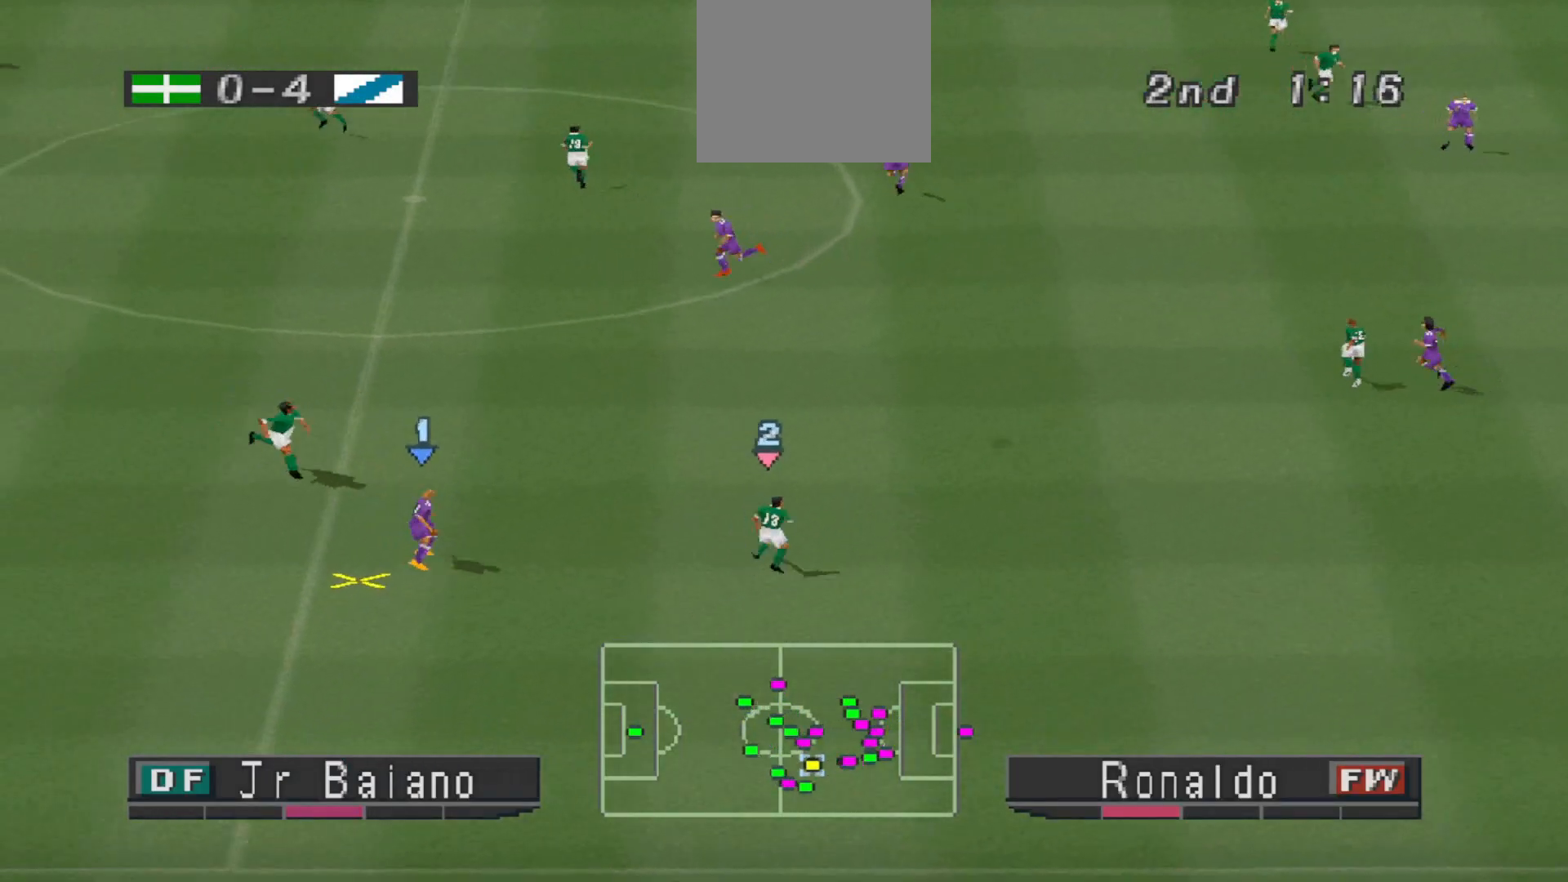
{"buttons": ["CROSS", "DPAD_UP"], "events": [[67, "CROSS", "down"], [133, "CROSS", "up"], [267, "CROSS", "down"]]}
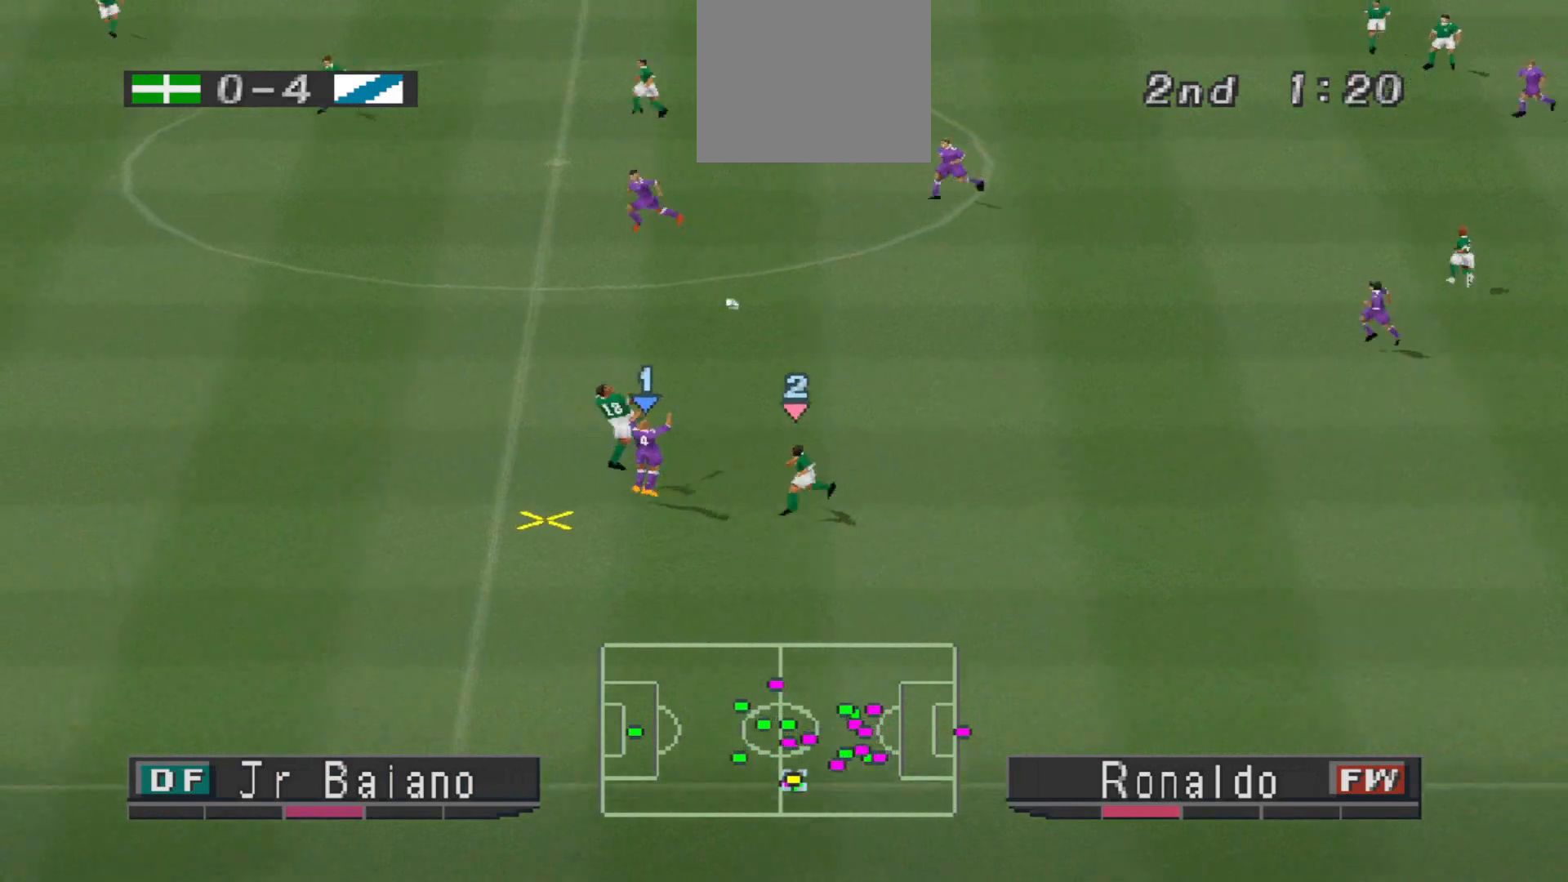
{"buttons": ["L1", "R1", "DPAD_DOWN"], "events": [[233, "CROSS", "up"], [233, "DPAD_UP", "up"], [400, "L1", "down"], [400, "R1", "down"], [467, "DPAD_DOWN", "down"]]}
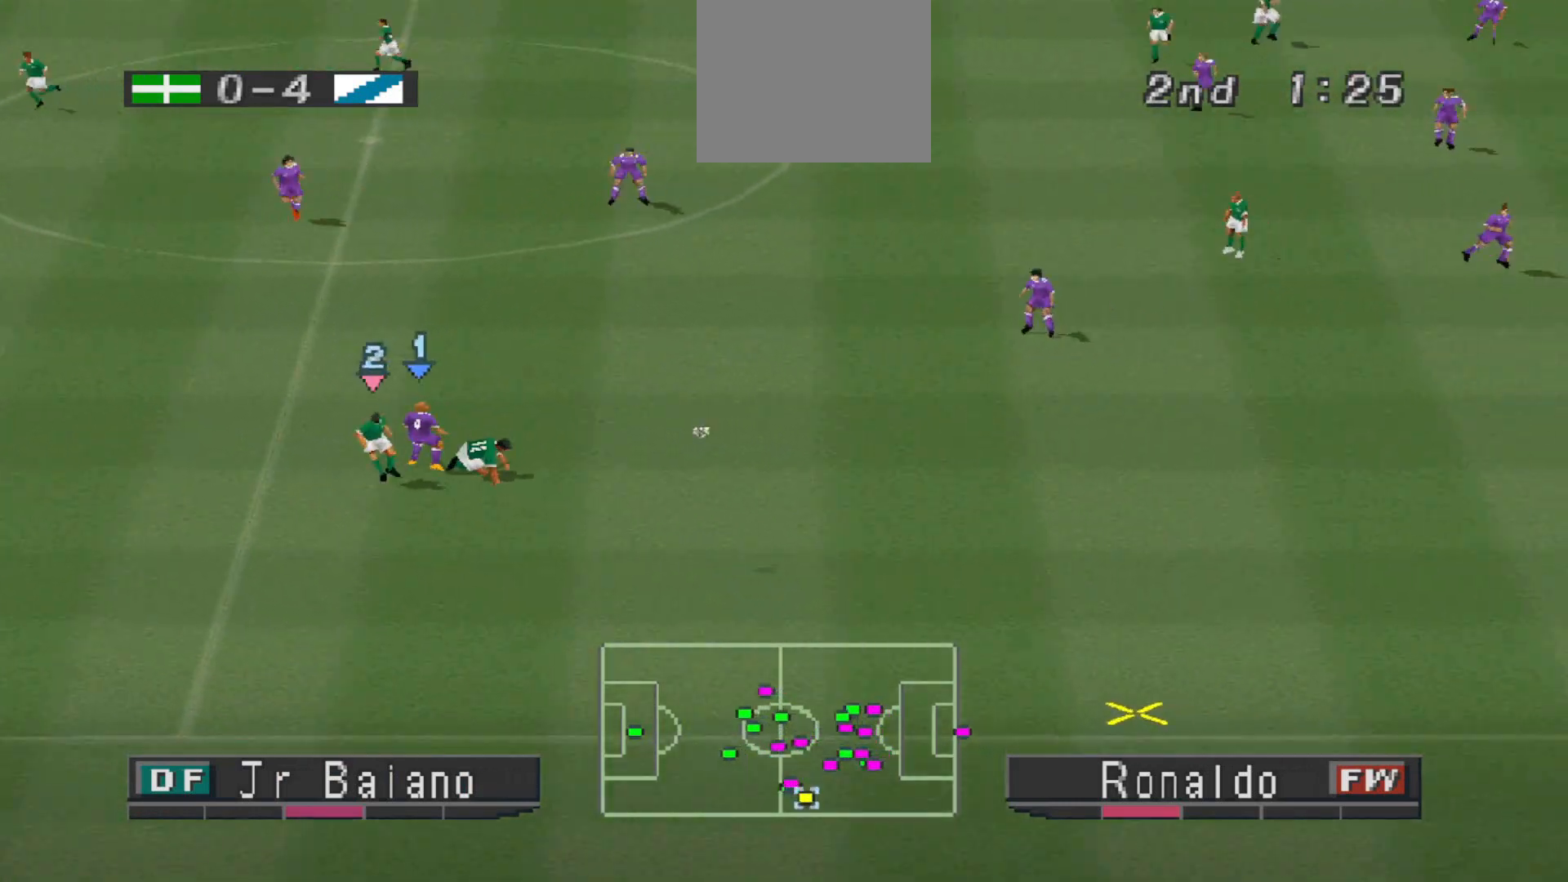
{"buttons": ["R1", "DPAD_DOWN"], "events": [[33, "L1", "up"]]}
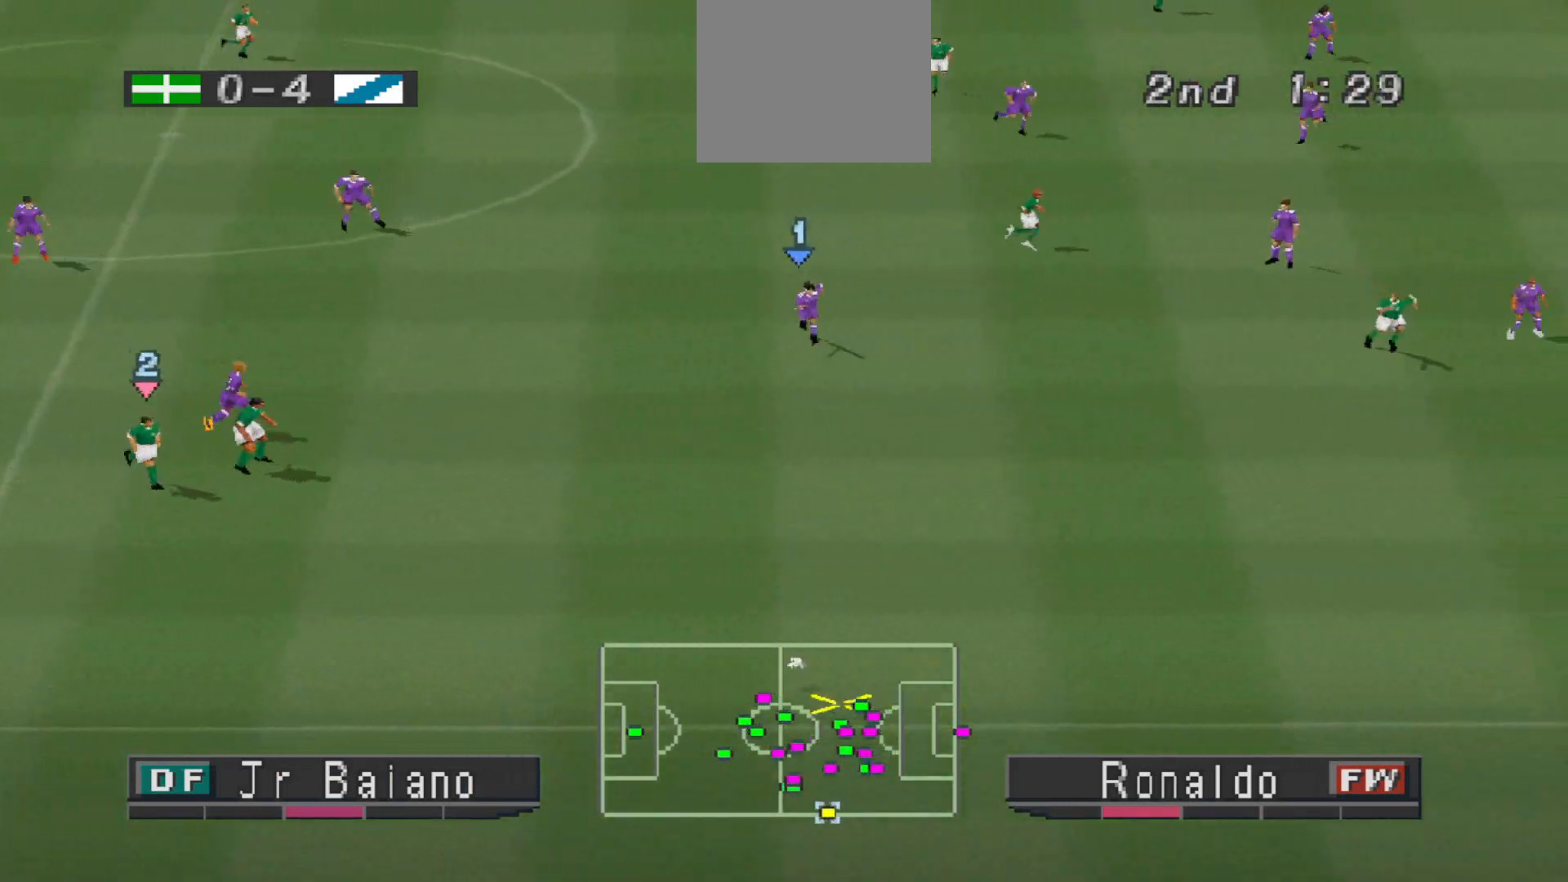
{"buttons": [], "events": [[100, "DPAD_DOWN", "up"], [167, "R1", "up"]]}
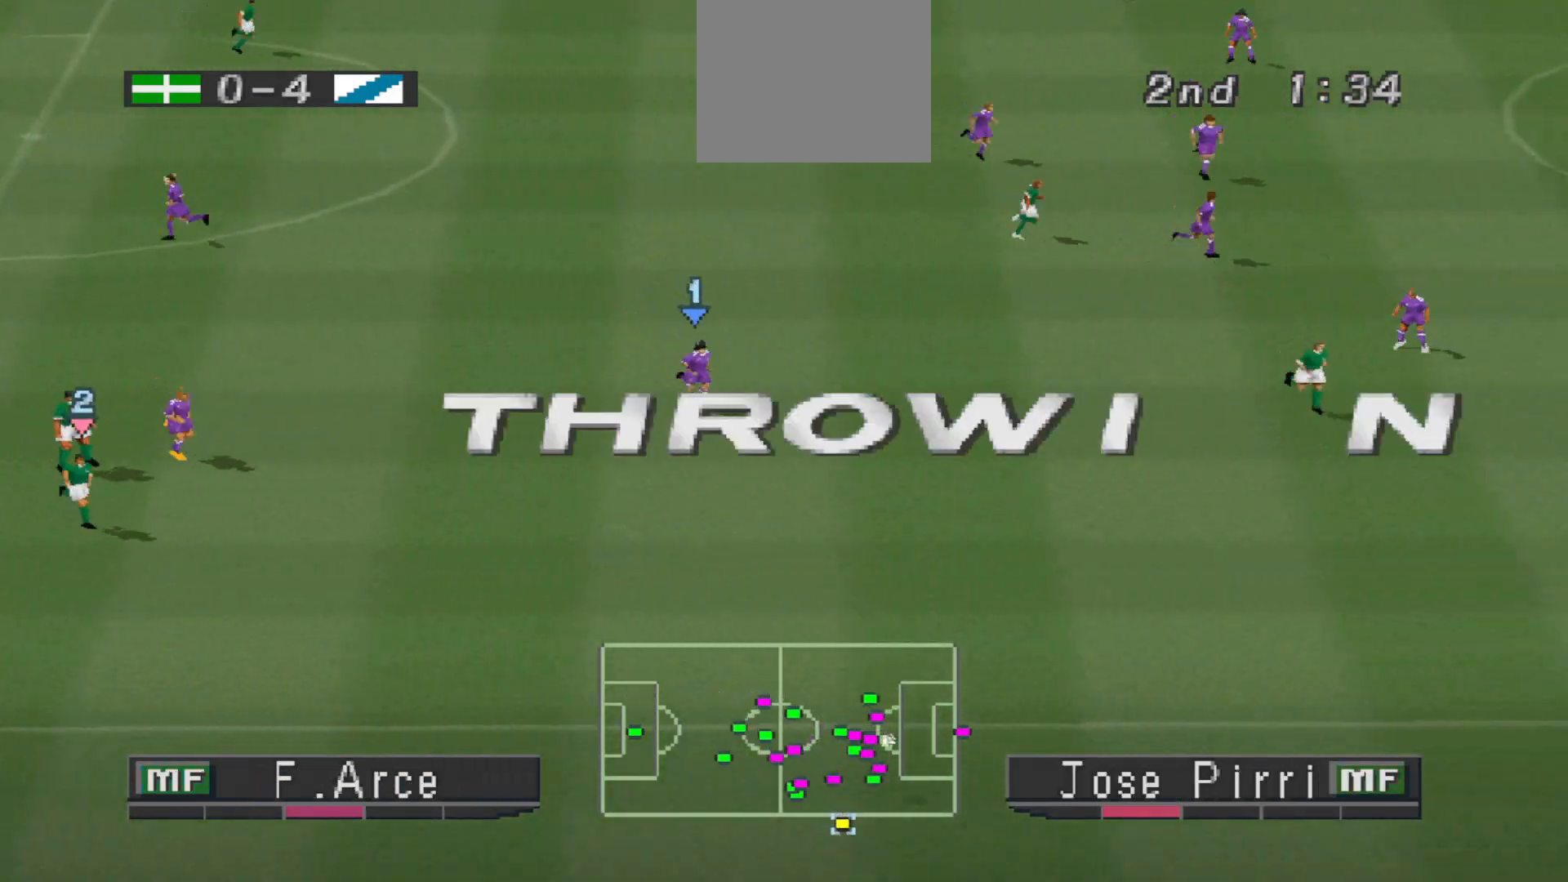
{"buttons": [], "events": []}
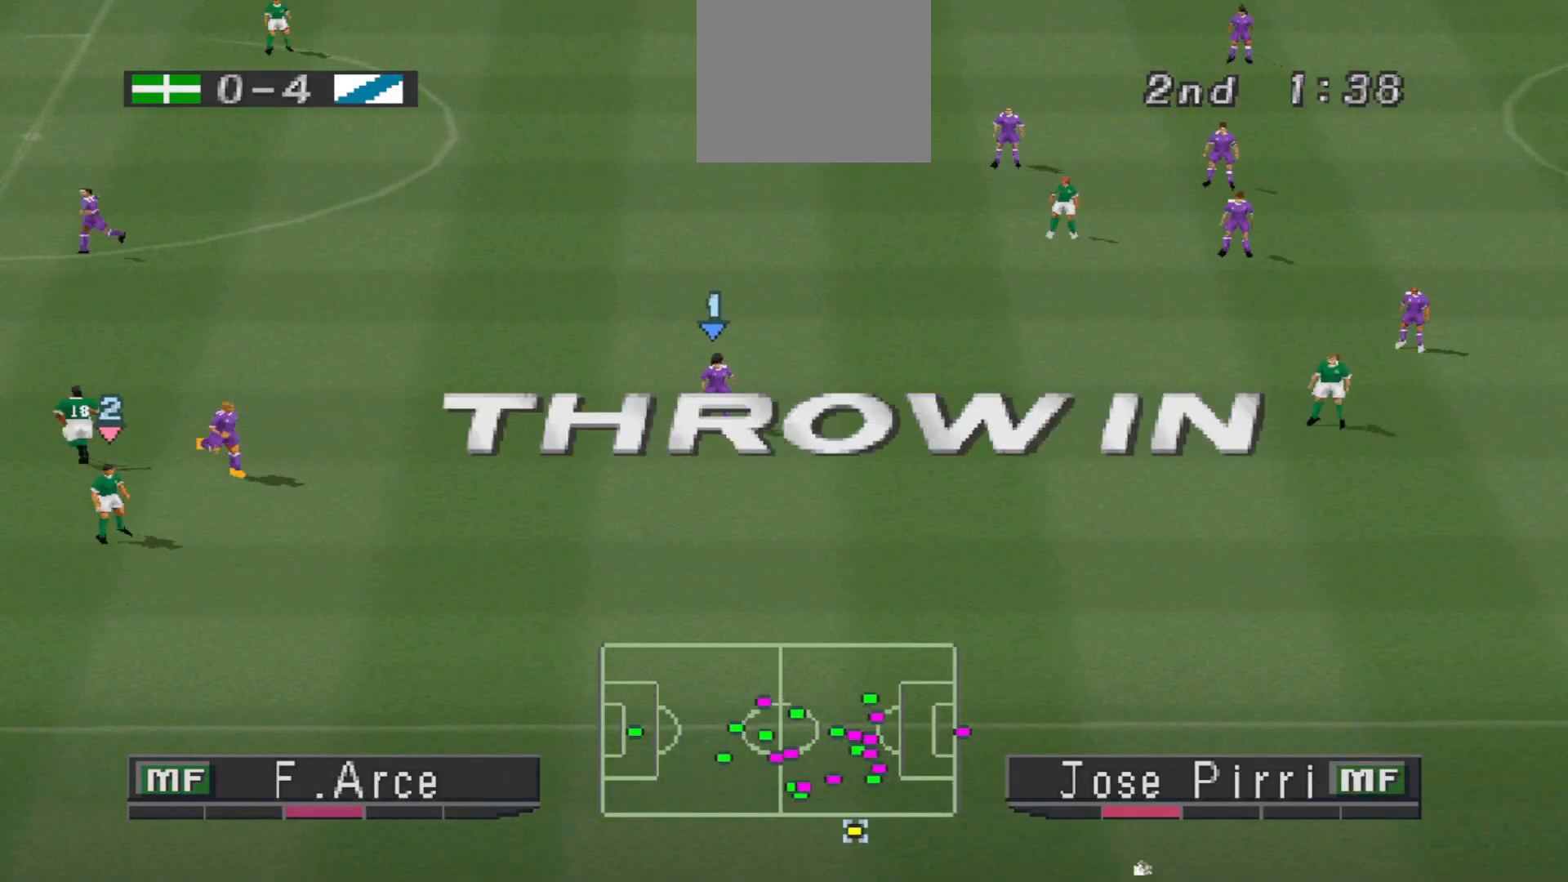
{"buttons": [], "events": []}
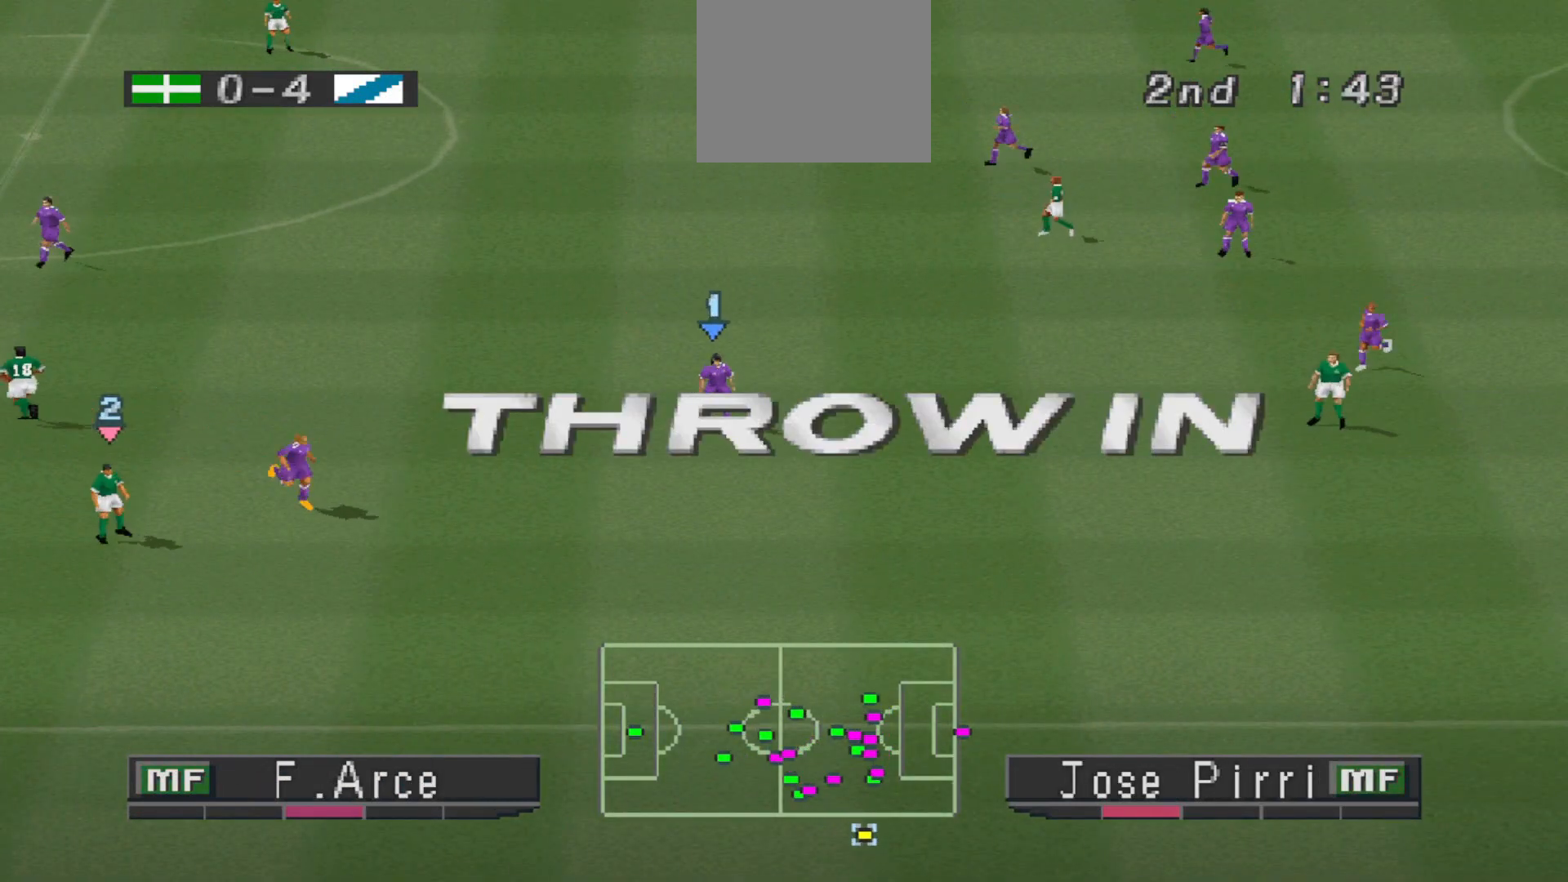
{"buttons": [], "events": []}
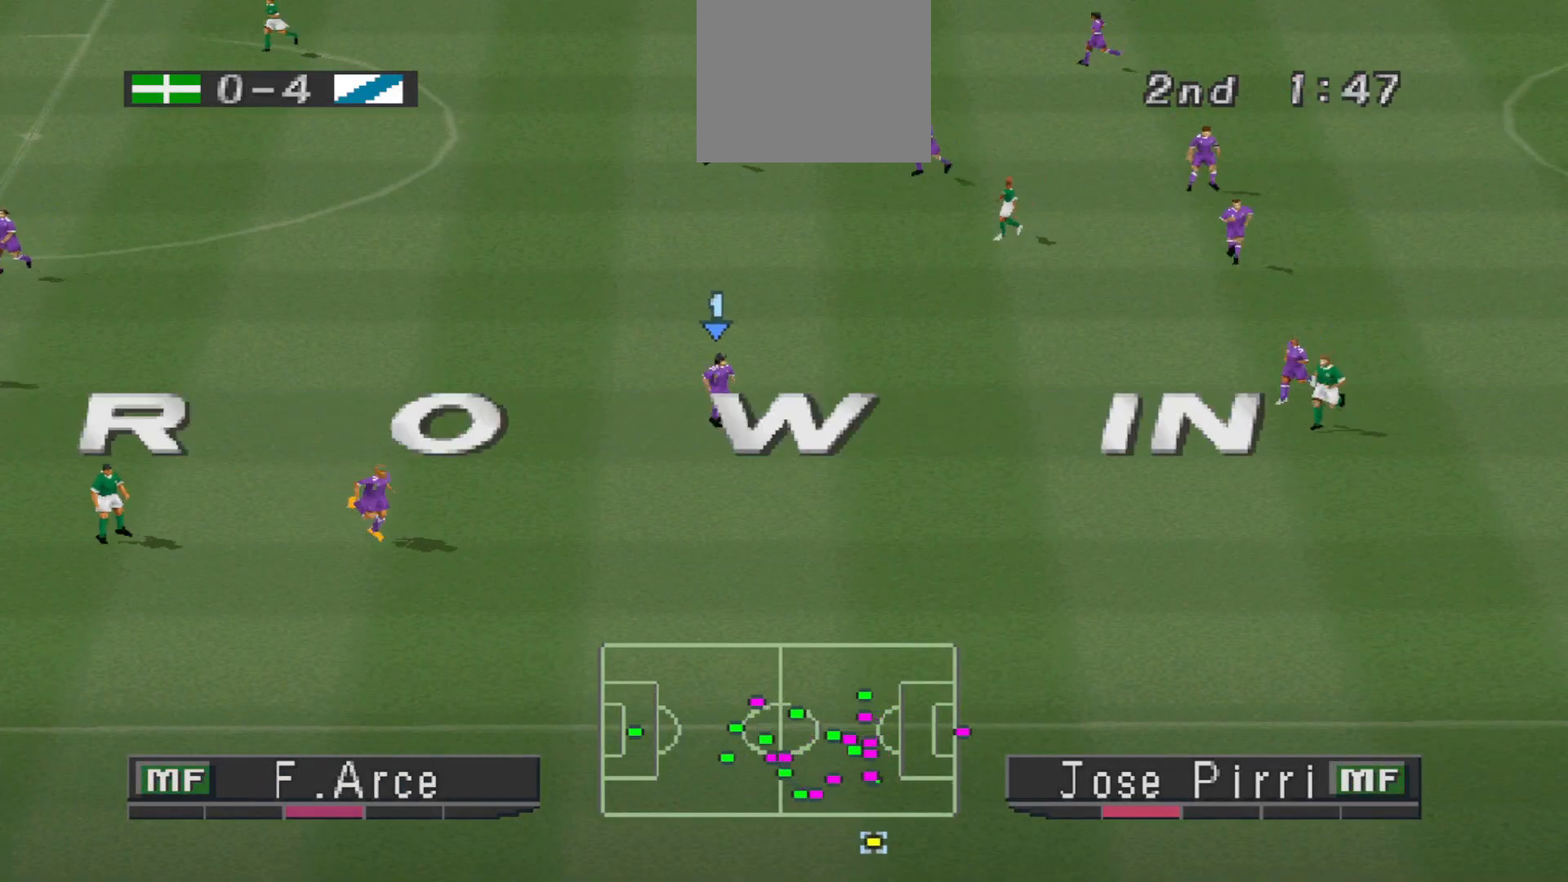
{"buttons": [], "events": []}
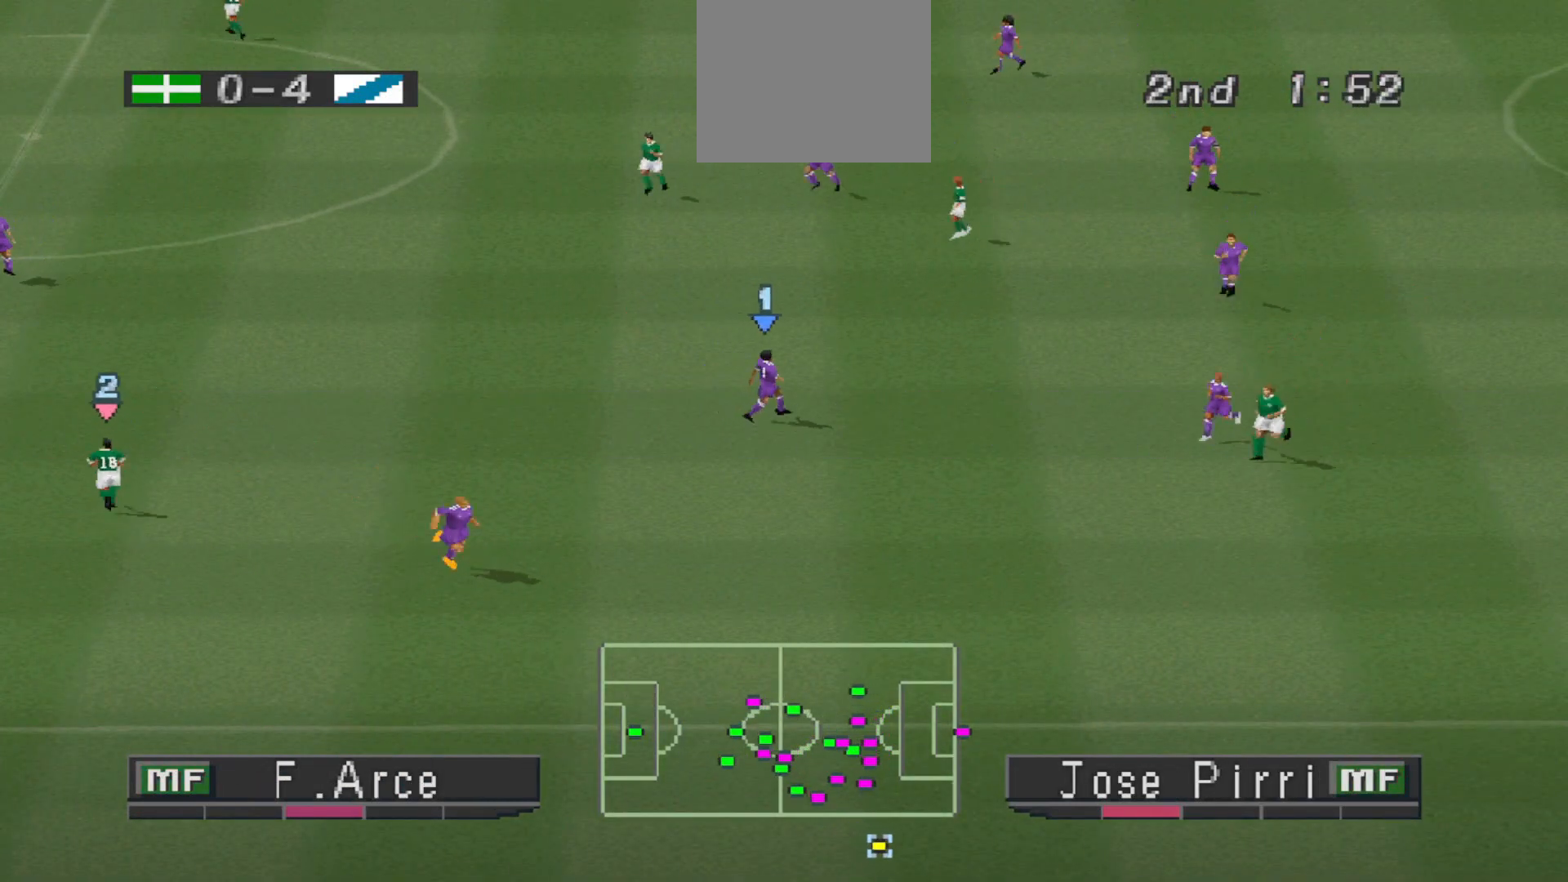
{"buttons": [], "events": []}
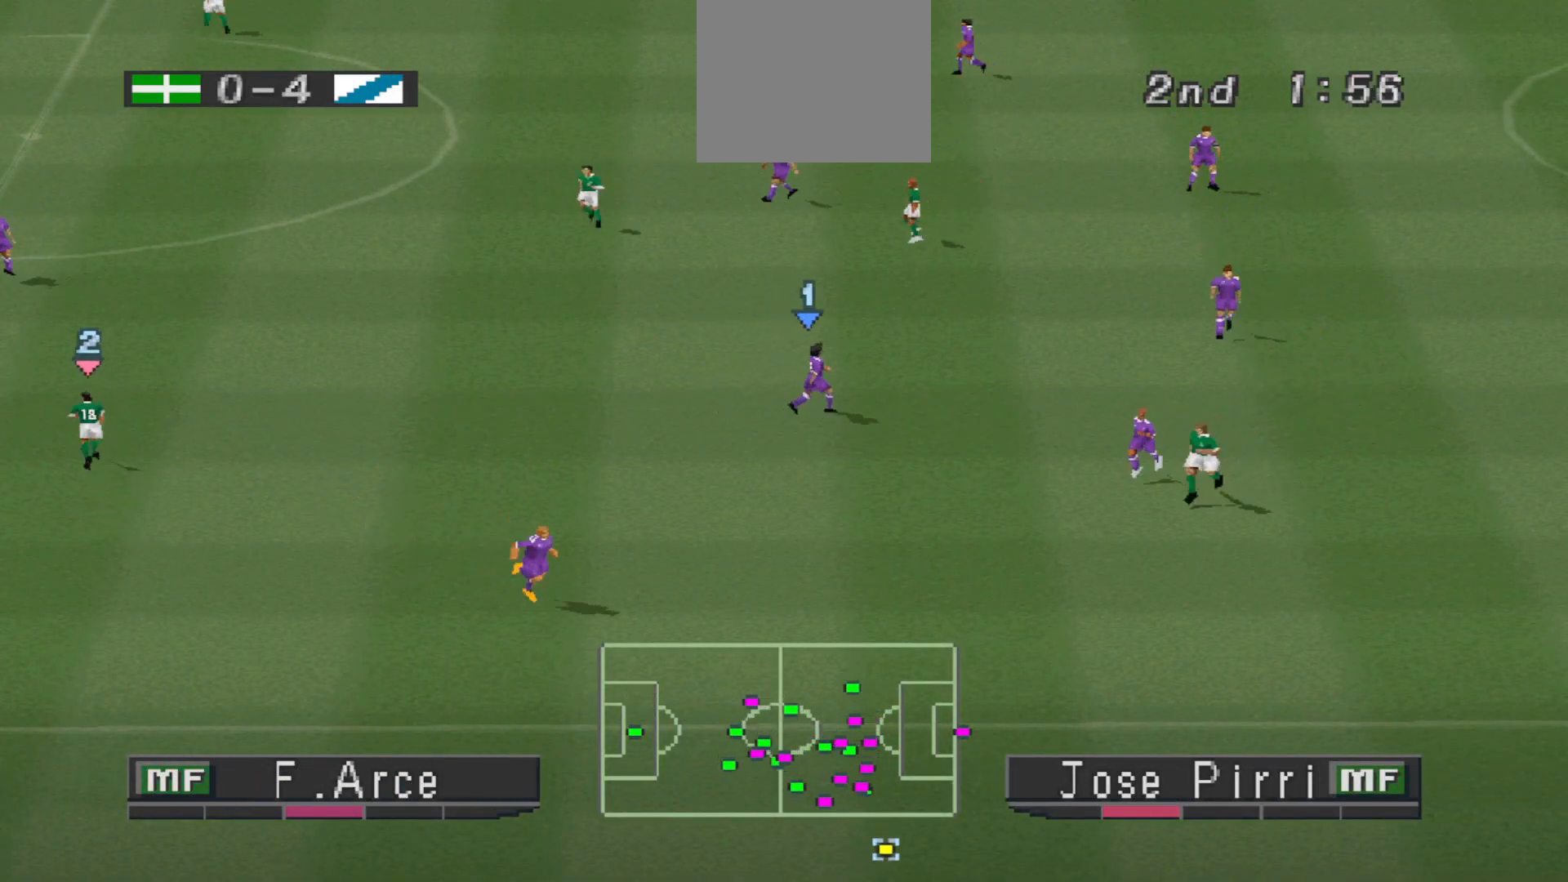
{"buttons": [], "events": []}
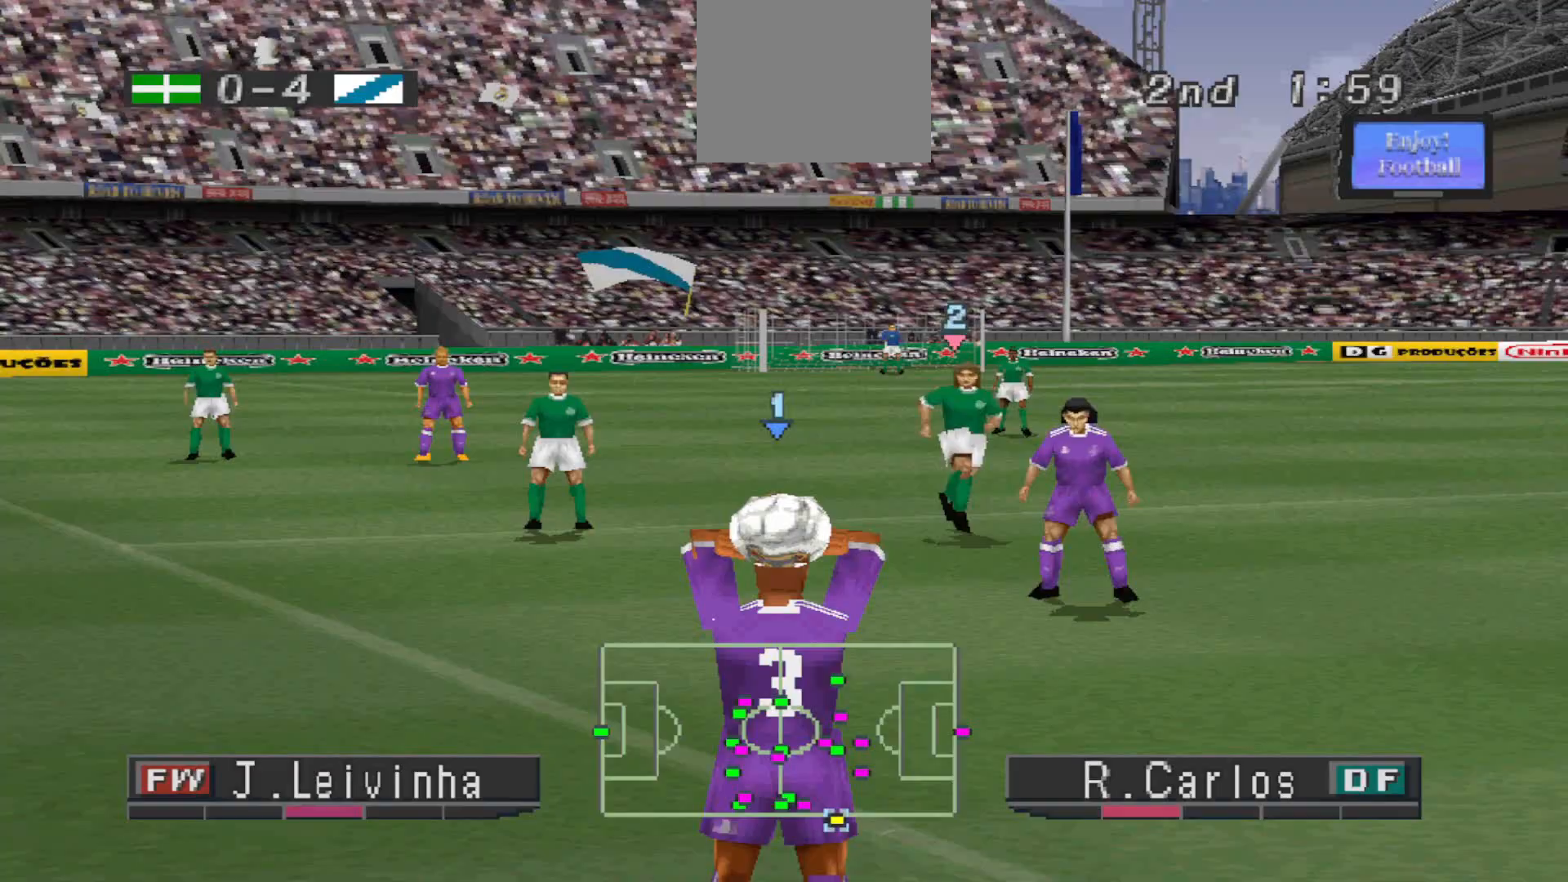
{"buttons": [], "events": []}
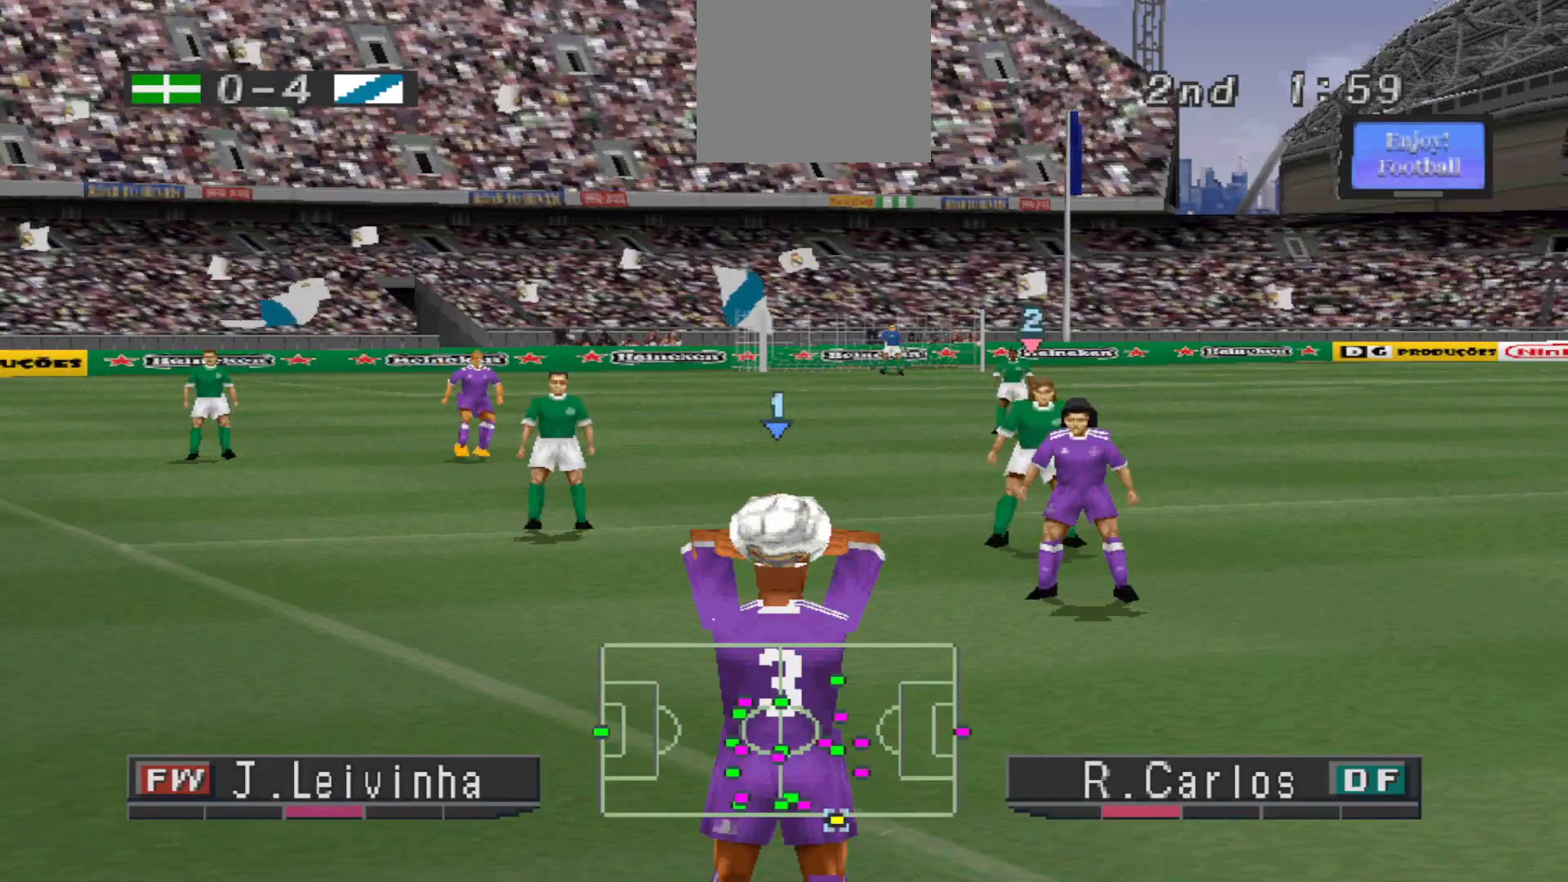
{"buttons": ["DPAD_RIGHT"], "events": [[367, "DPAD_RIGHT", "down"]]}
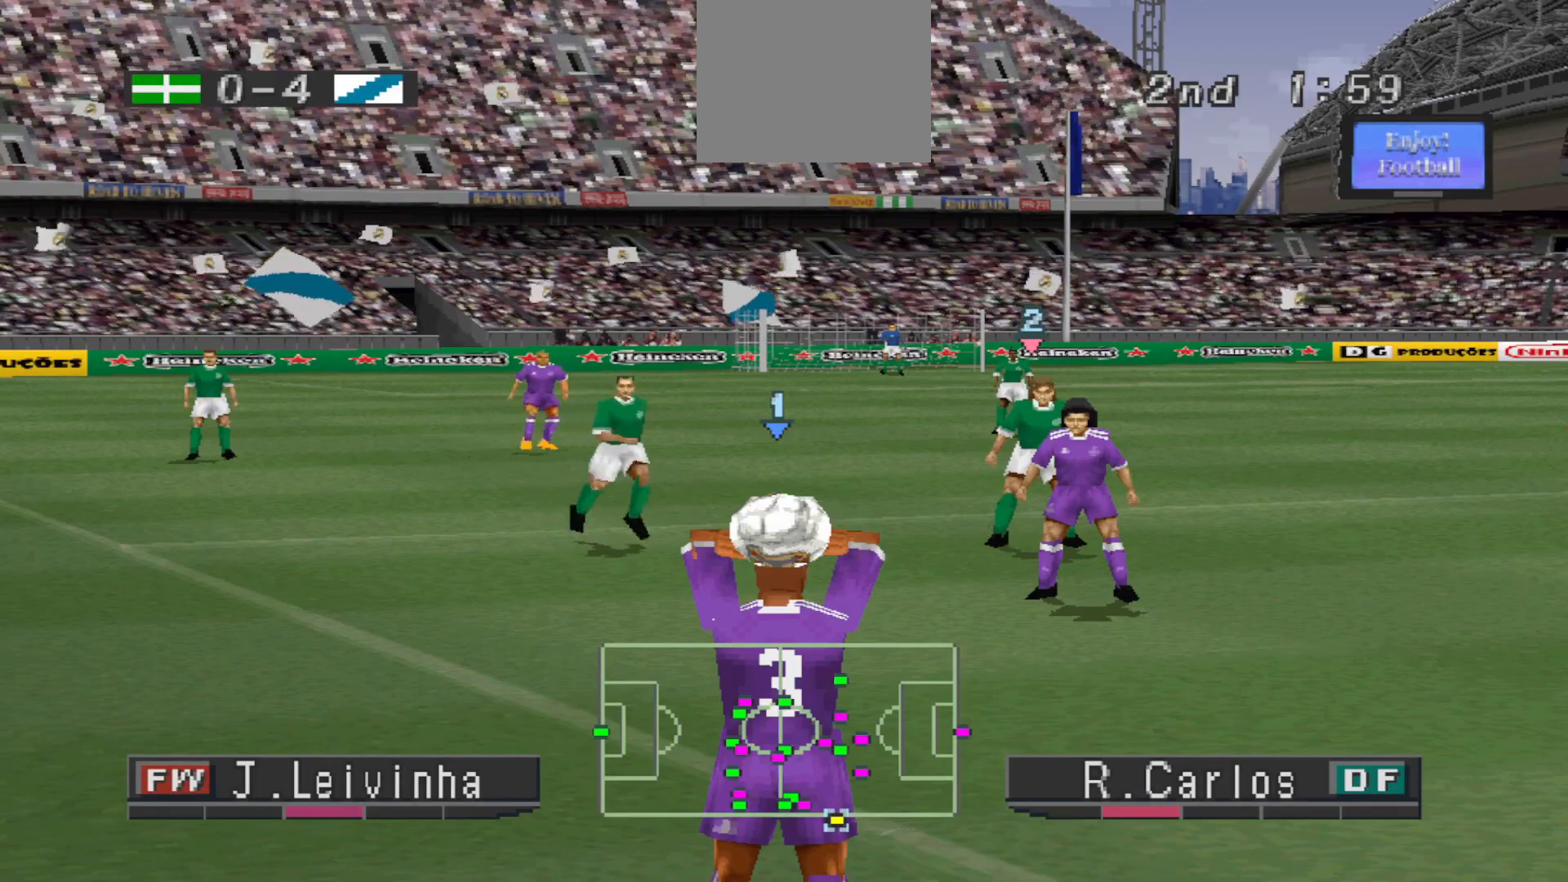
{"buttons": [], "events": [[67, "DPAD_RIGHT", "up"]]}
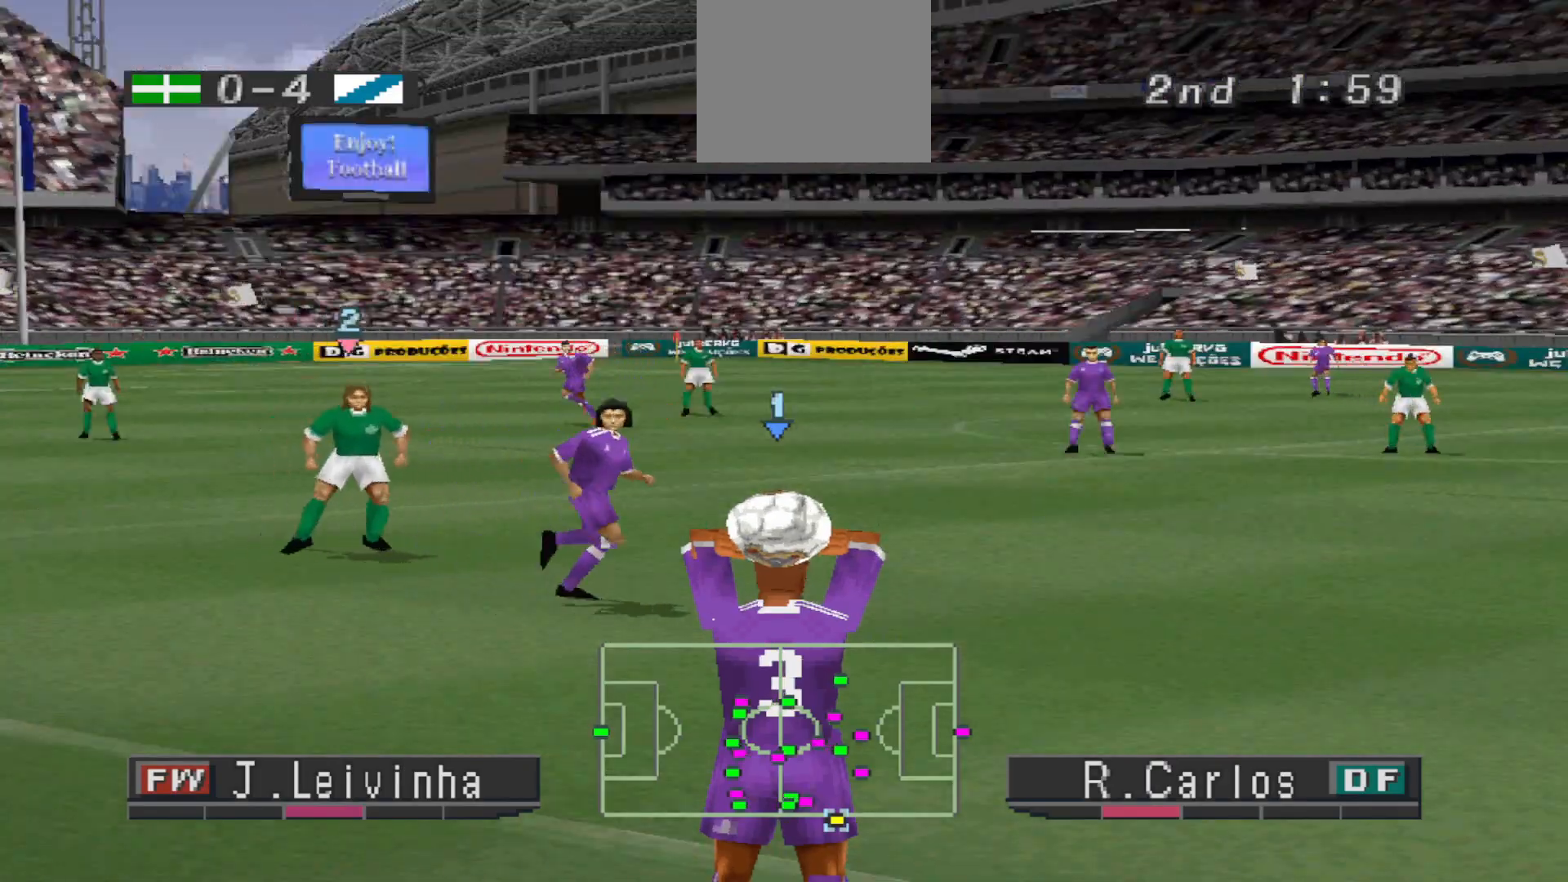
{"buttons": [], "events": [[167, "DPAD_RIGHT", "down"], [400, "DPAD_RIGHT", "up"]]}
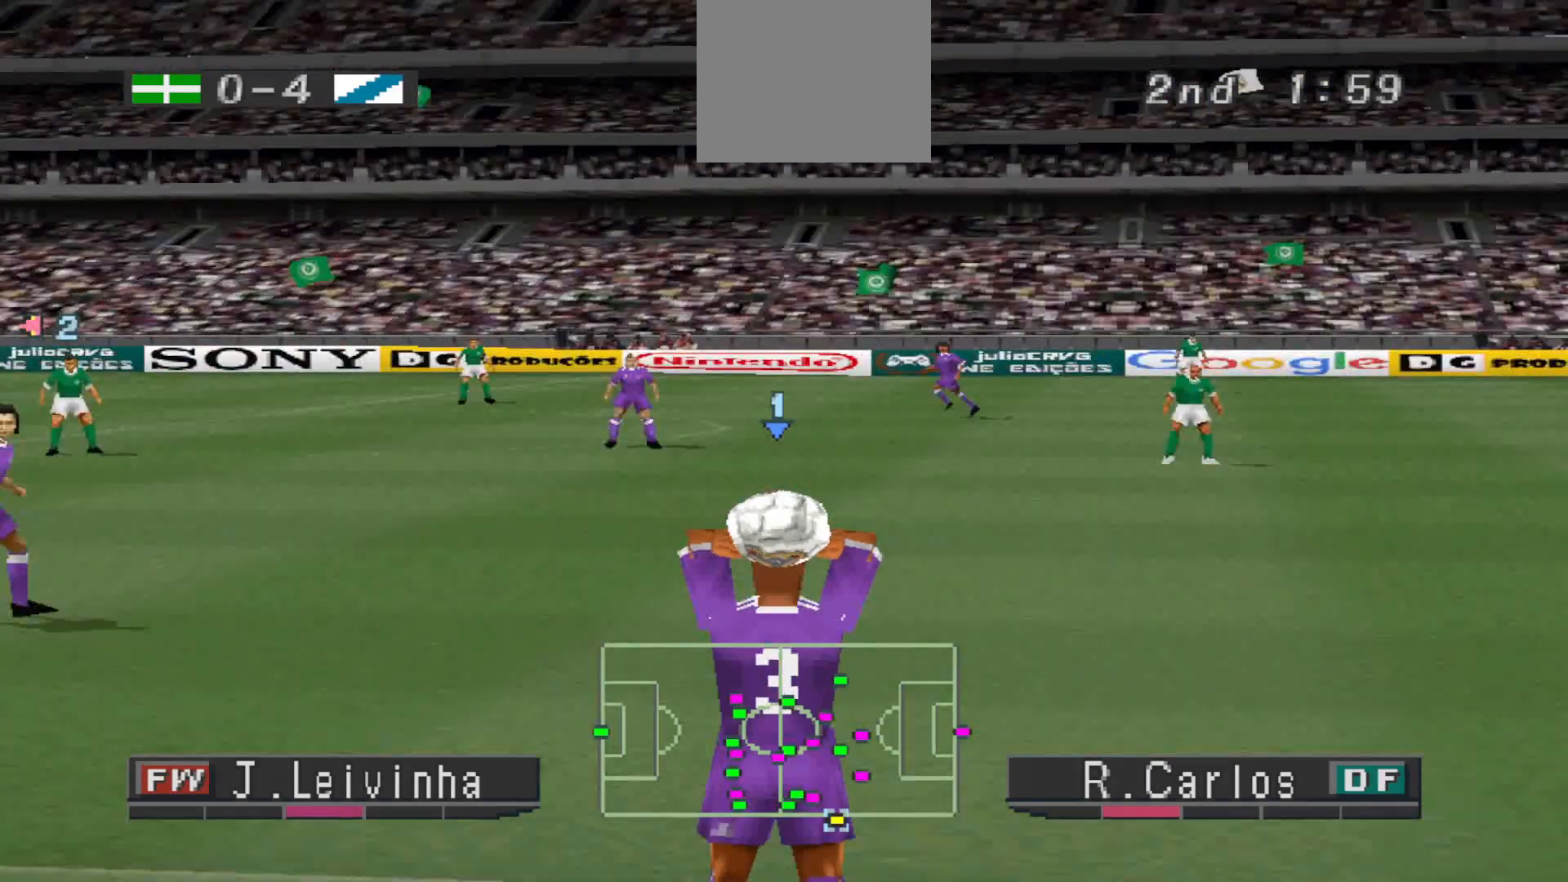
{"buttons": [], "events": []}